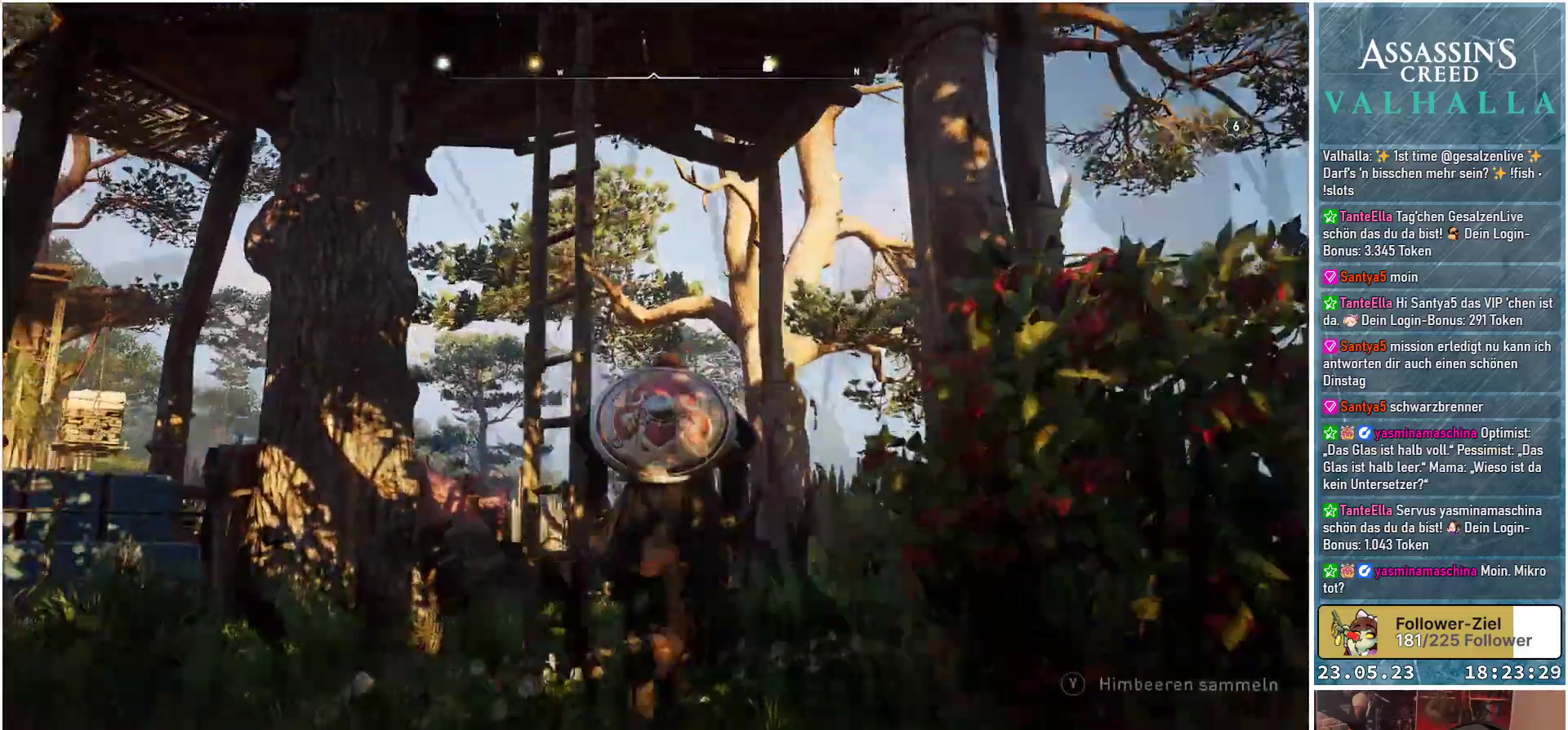
Gameplay with a controller (Xbox layout); each line is a JSON object with the inputs held at the frame after it. "events" lists button and stick changes between this image and that frame as [ms after this image, input, new state], when the widget could be followed in between.
{"buttons": [], "left_stick": "up-right", "right_stick": "up-left", "events": [[200, "left_stick", "up-right"], [383, "right_stick", "up-left"]]}
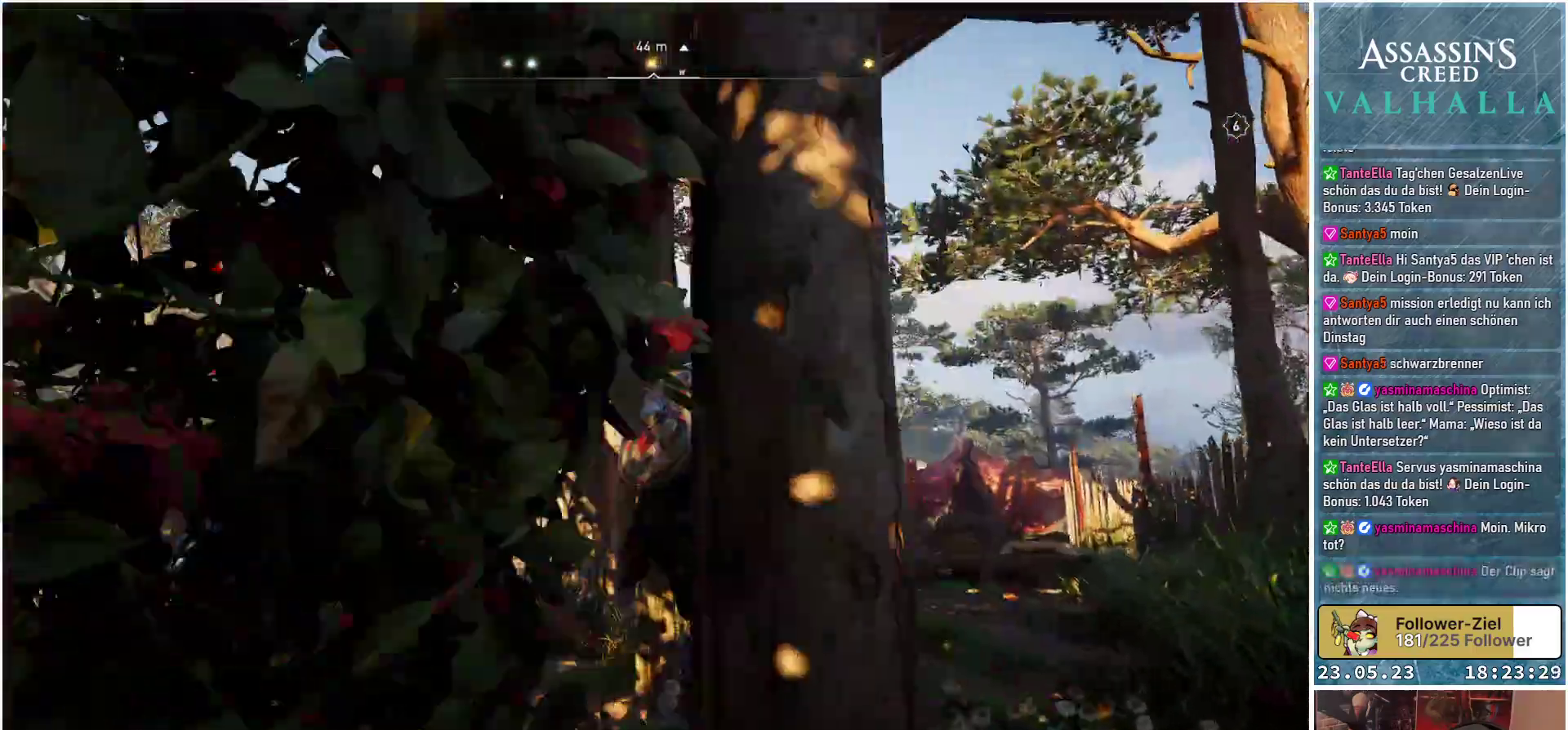
{"buttons": [], "left_stick": "center", "right_stick": "up-left", "events": [[17, "left_stick", "center"]]}
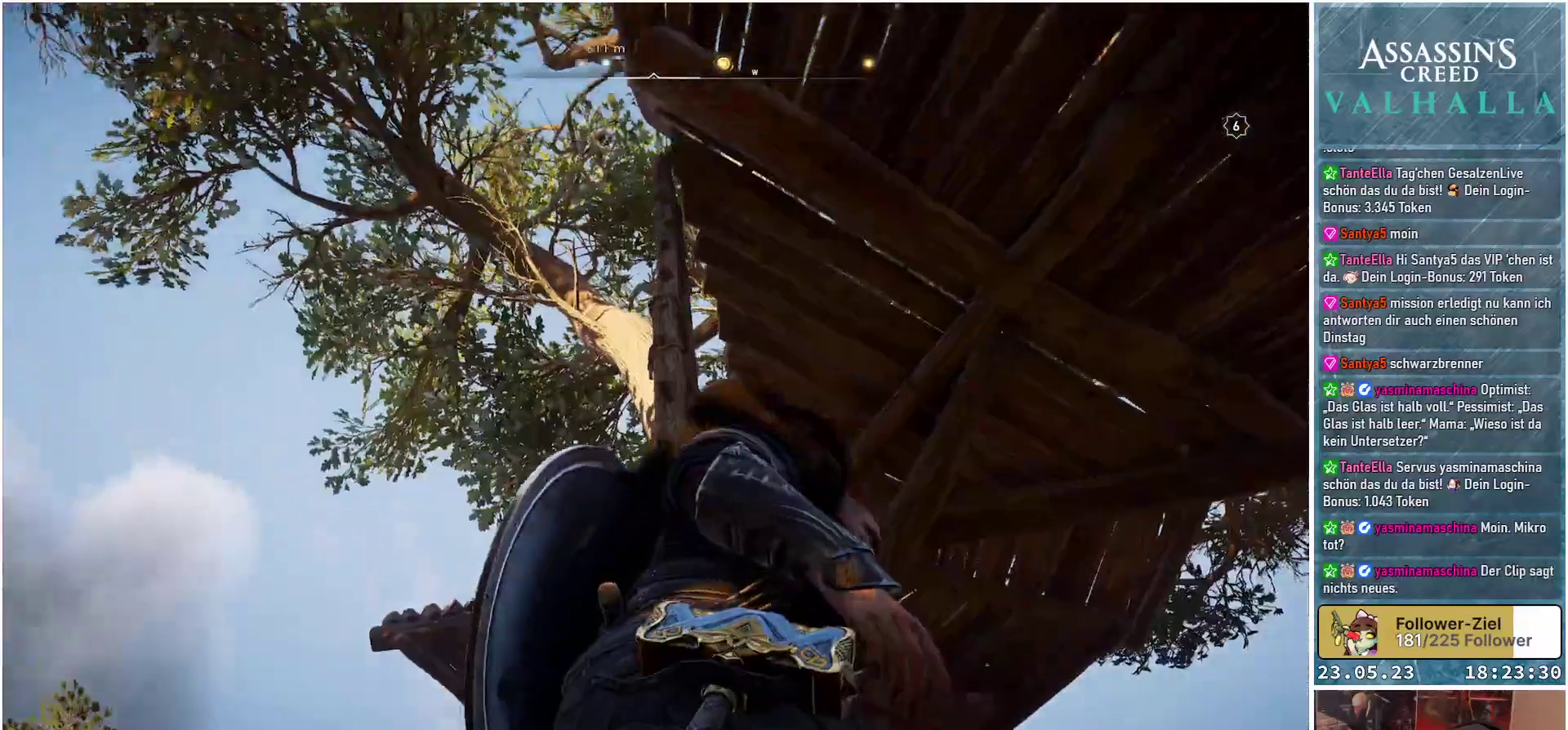
{"buttons": [], "left_stick": "up-left", "right_stick": "down-right", "events": [[67, "right_stick", "center"], [283, "left_stick", "up-left"], [450, "right_stick", "down-right"]]}
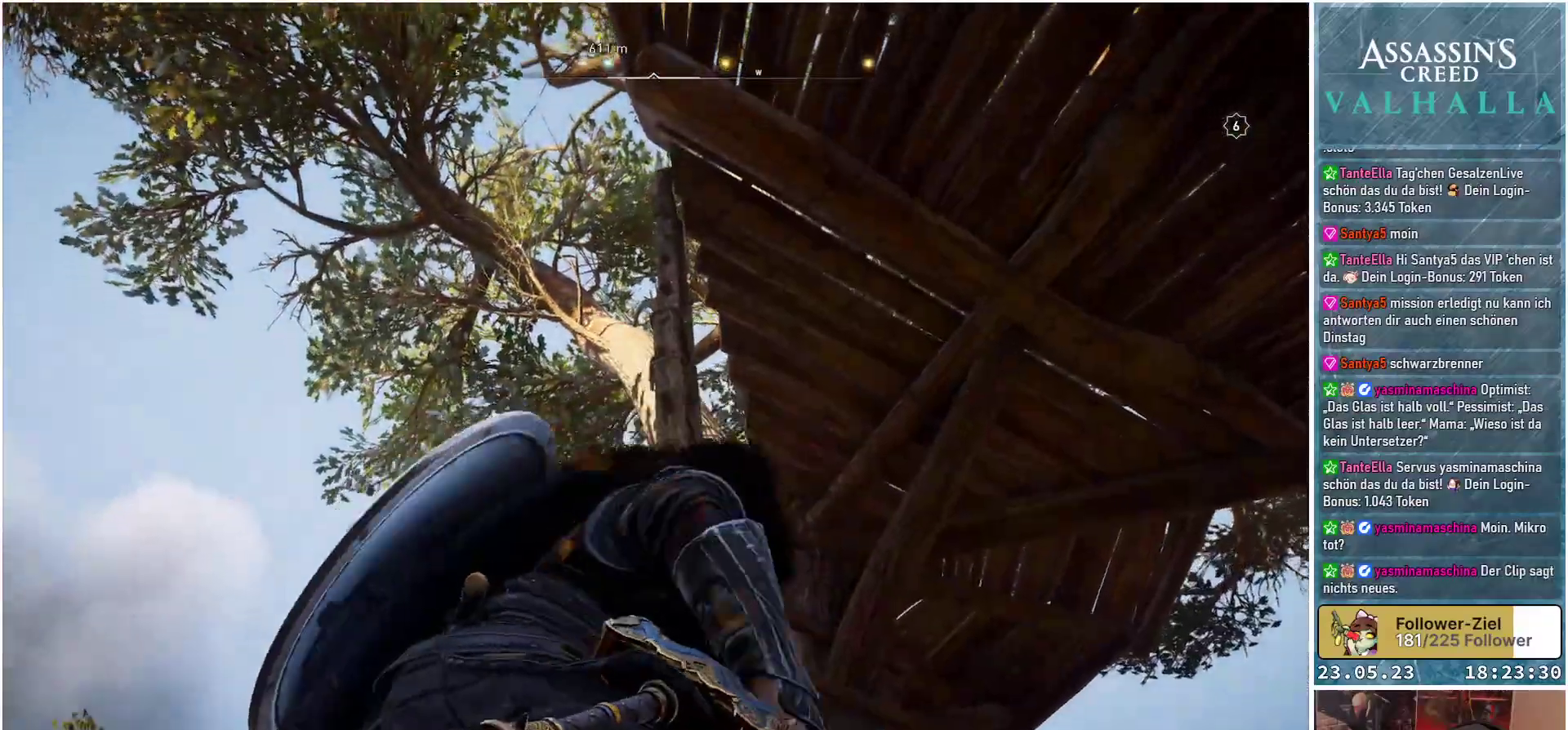
{"buttons": [], "left_stick": "up-left", "right_stick": "down-right", "events": []}
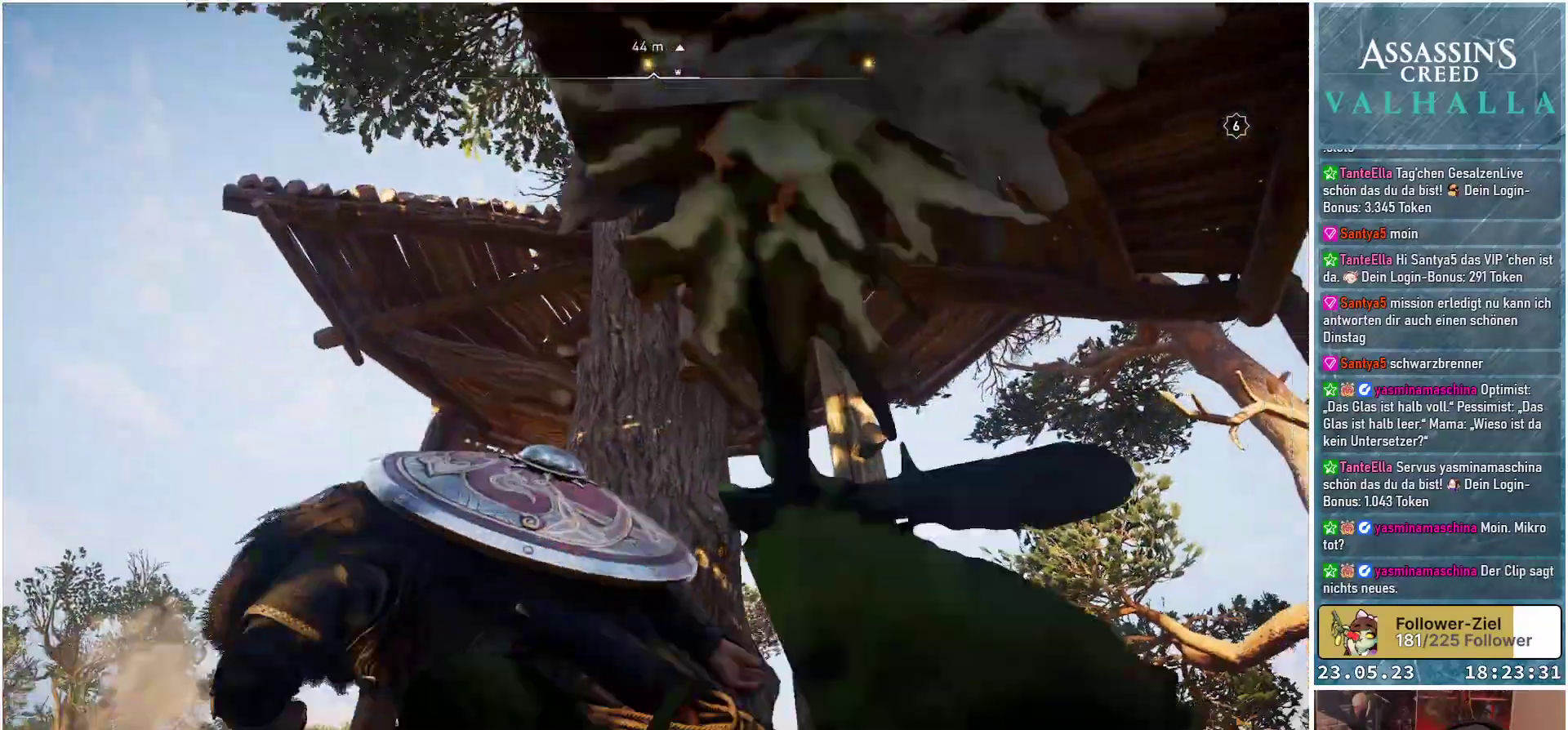
{"buttons": [], "left_stick": "center", "right_stick": "down-right", "events": [[17, "left_stick", "center"]]}
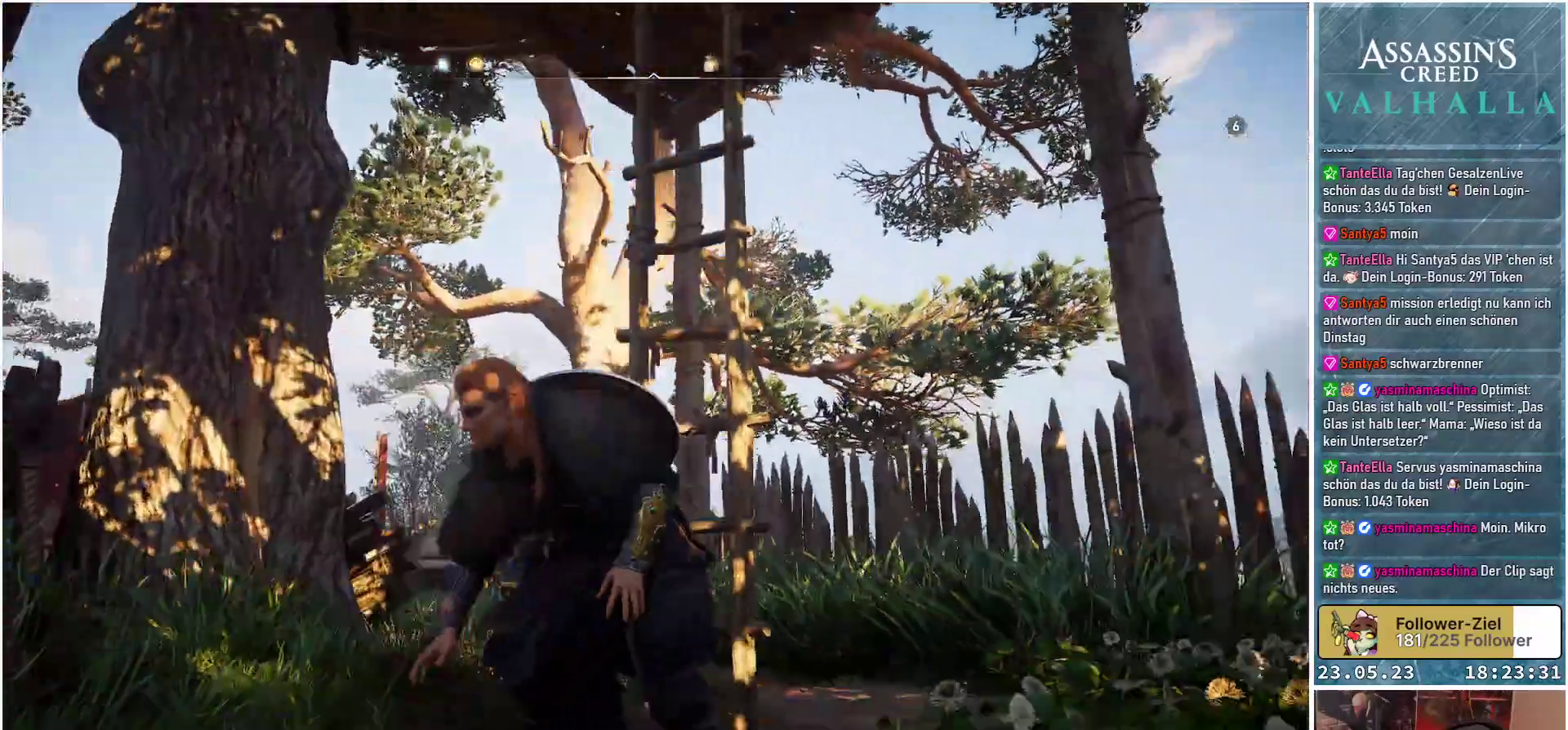
{"buttons": [], "left_stick": "up", "right_stick": "center", "events": [[83, "left_stick", "up"], [217, "right_stick", "center"]]}
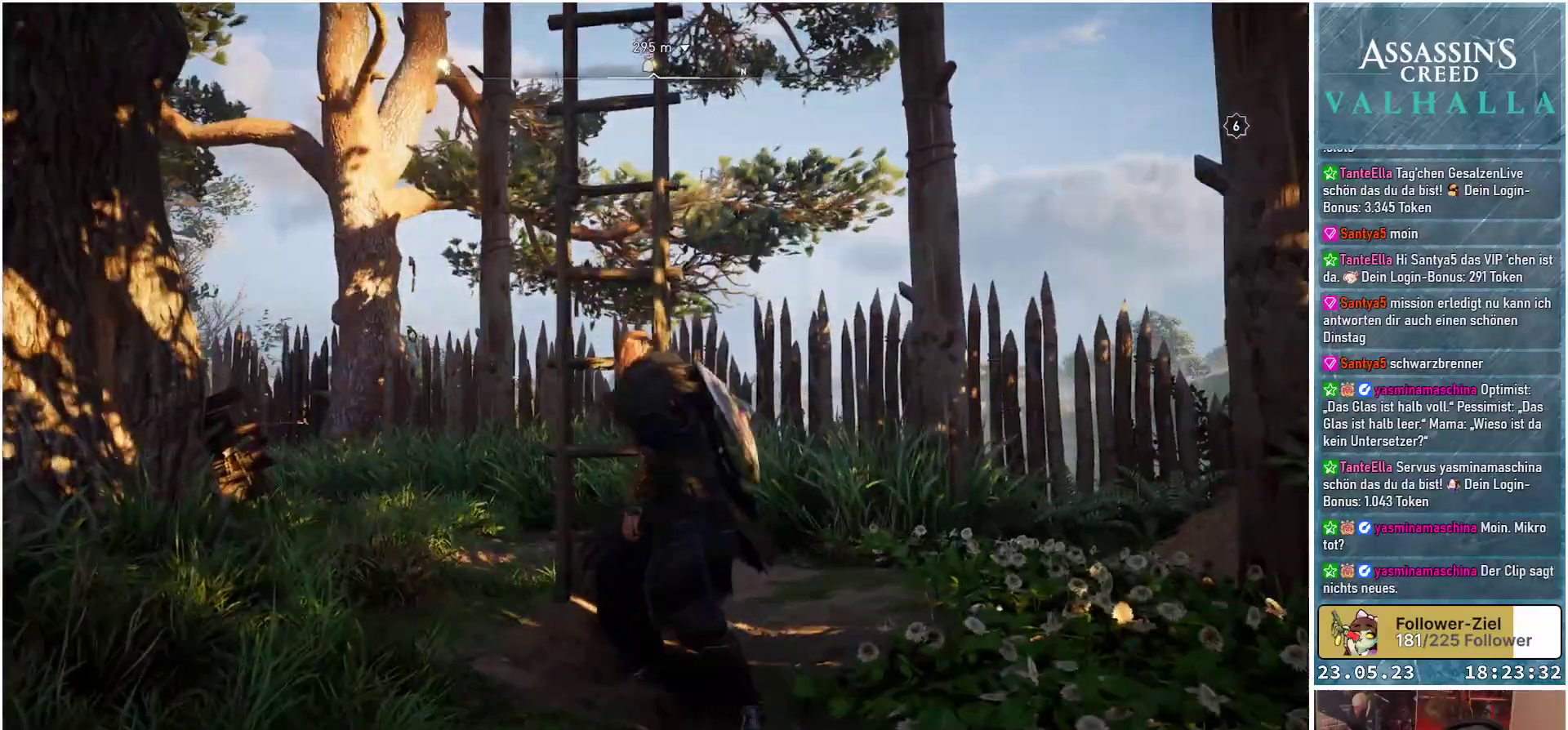
{"buttons": [], "left_stick": "up", "right_stick": "center", "events": [[317, "A", "down"], [400, "A", "up"]]}
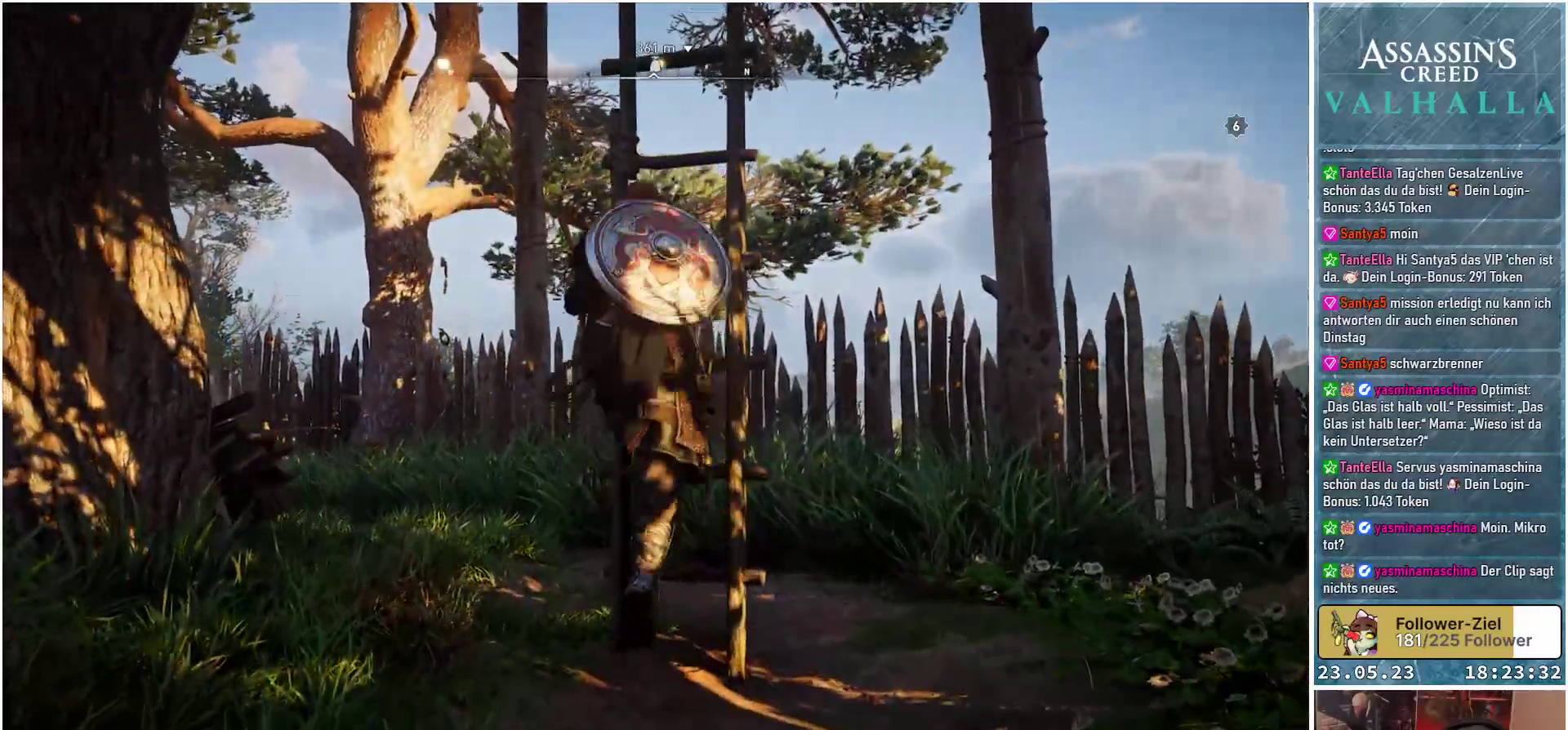
{"buttons": [], "left_stick": "up", "right_stick": "center", "events": []}
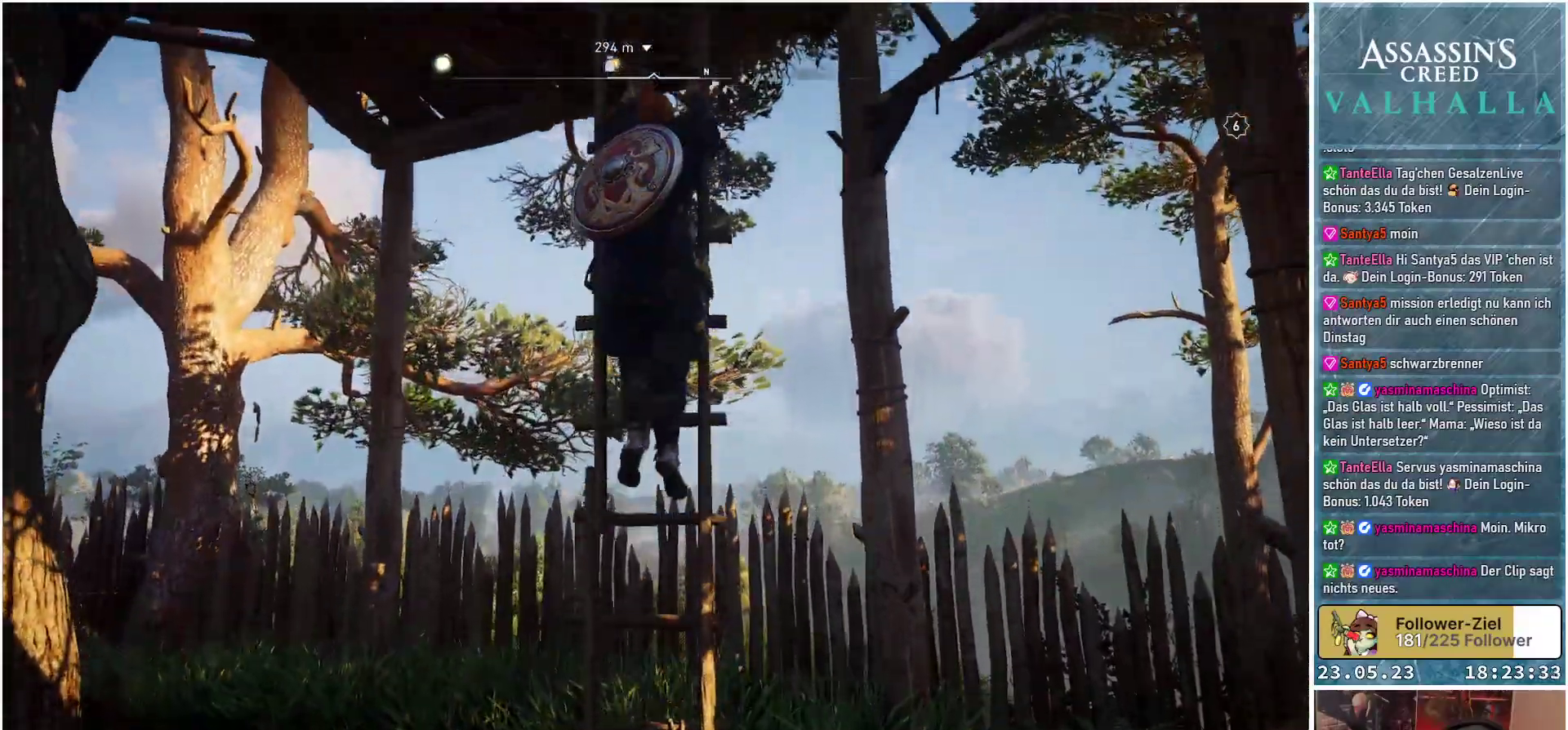
{"buttons": [], "left_stick": "up", "right_stick": "center", "events": []}
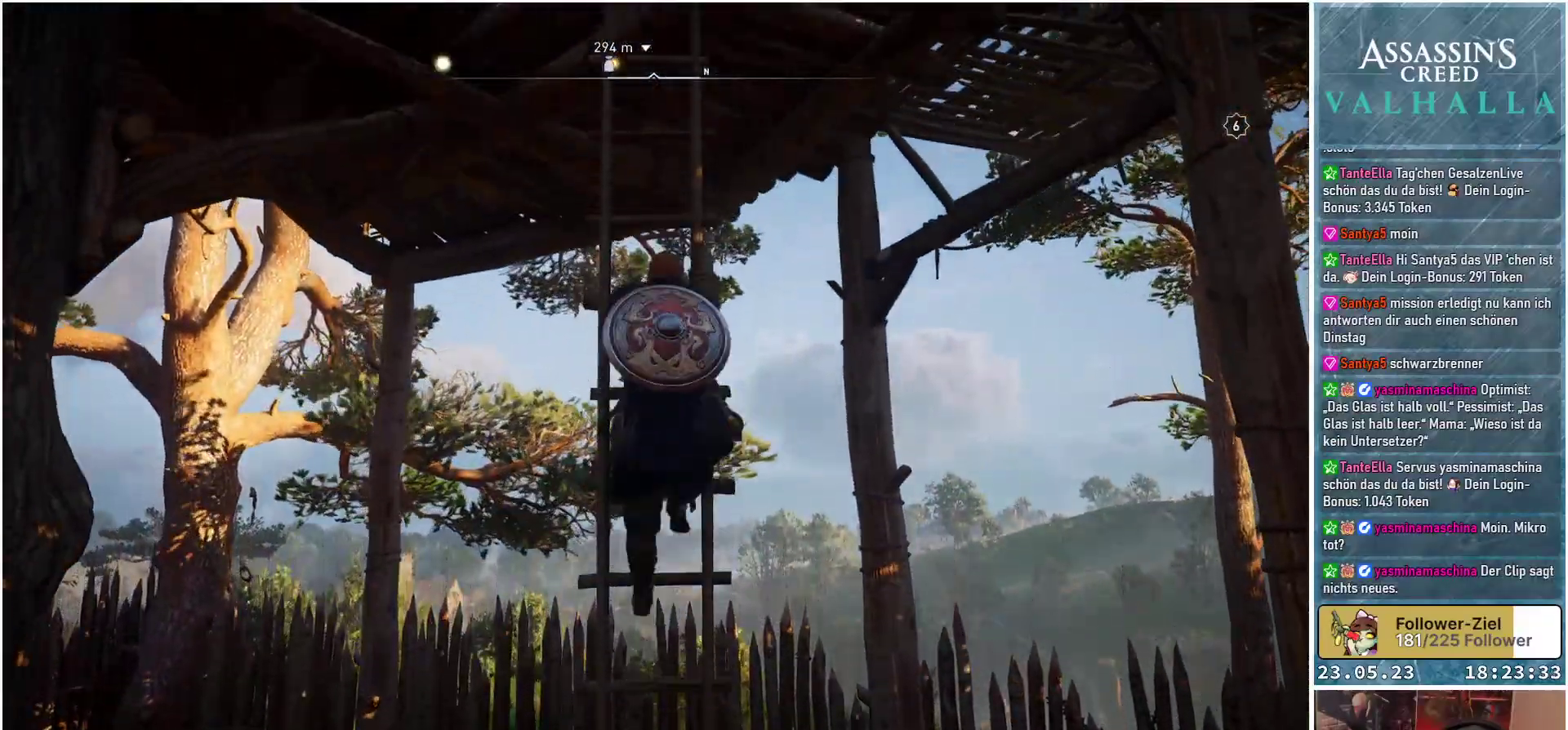
{"buttons": [], "left_stick": "up", "right_stick": "center", "events": []}
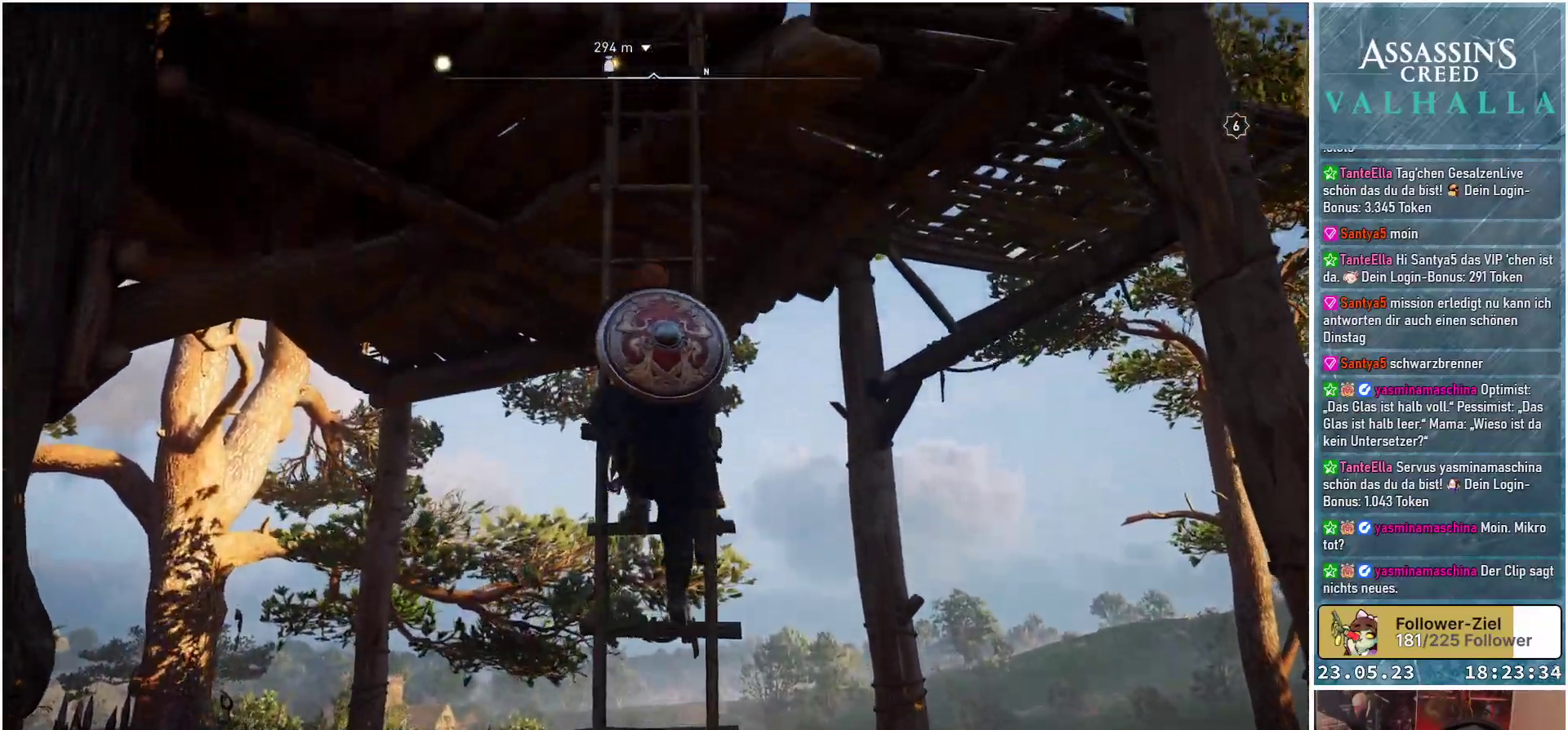
{"buttons": [], "left_stick": "up", "right_stick": "down", "events": [[300, "right_stick", "down"]]}
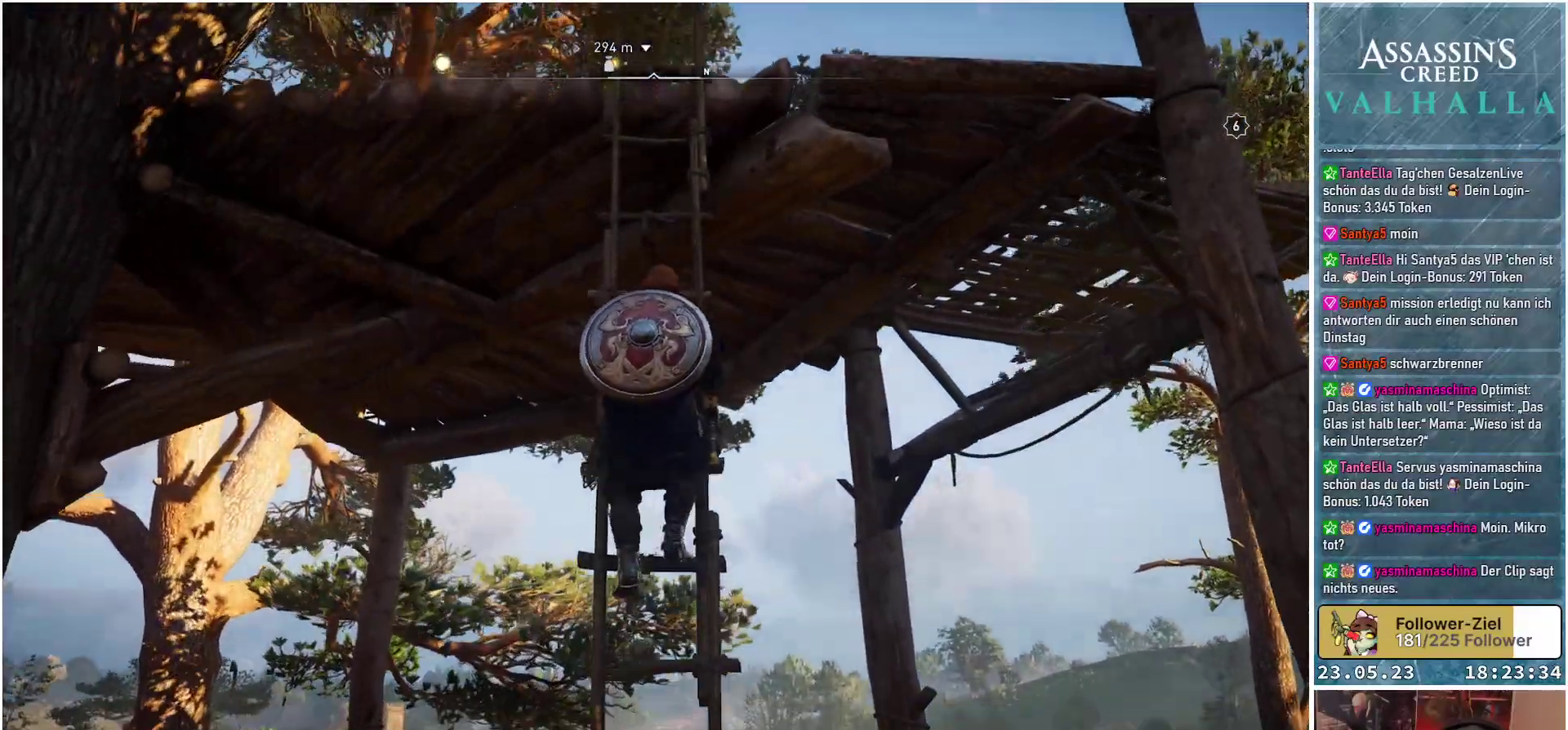
{"buttons": [], "left_stick": "up", "right_stick": "down", "events": [[250, "right_stick", "center"], [483, "right_stick", "down"]]}
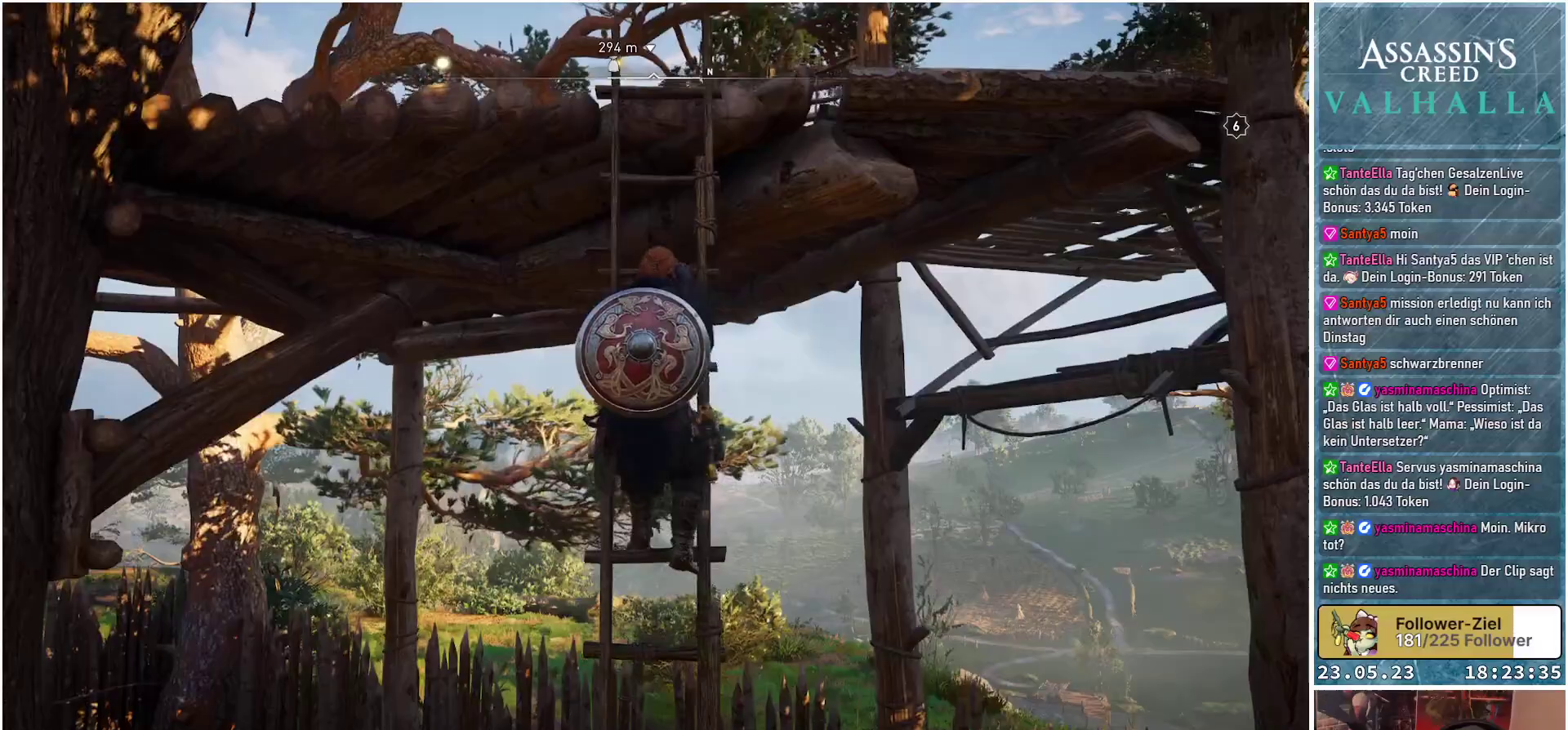
{"buttons": [], "left_stick": "up", "right_stick": "center", "events": [[167, "right_stick", "center"]]}
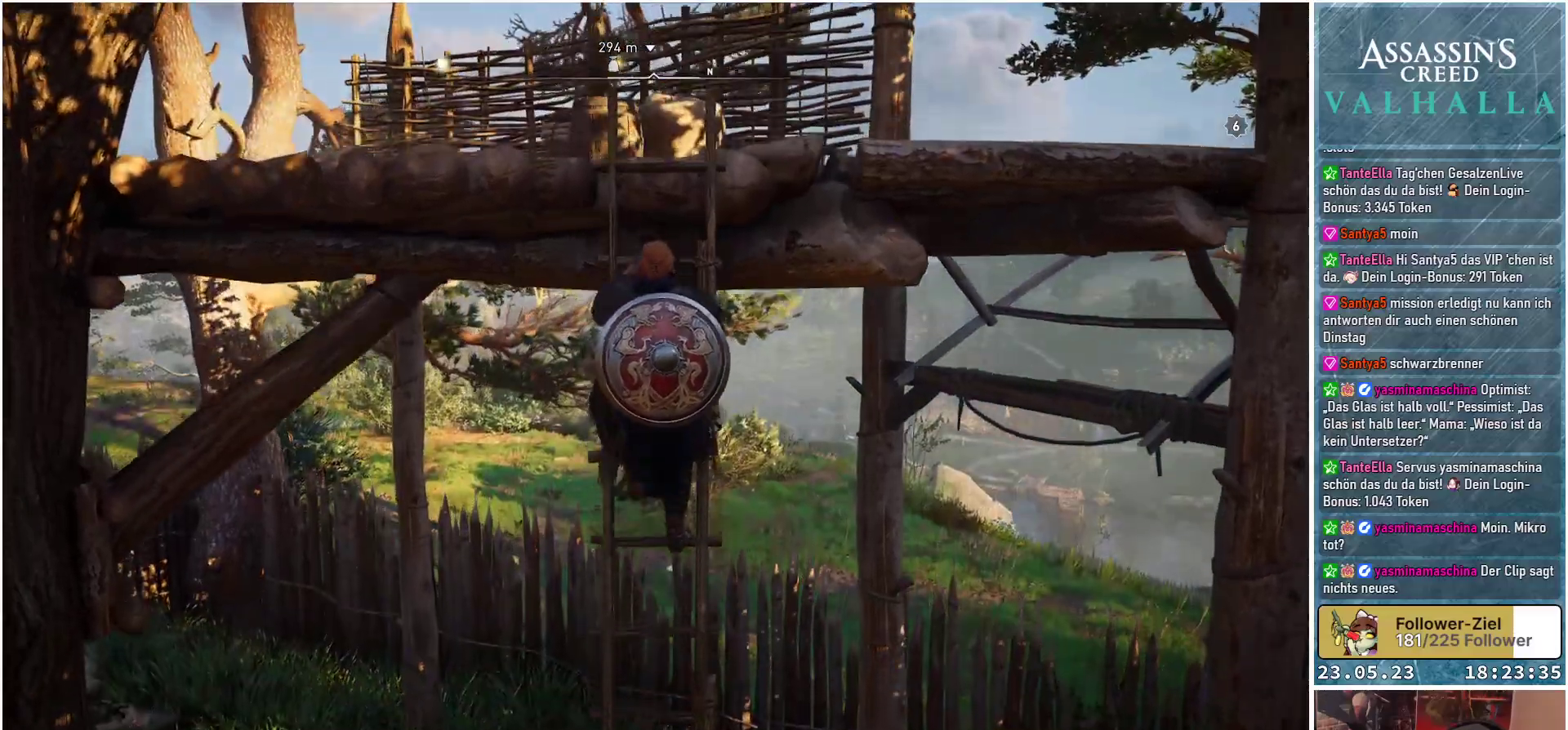
{"buttons": [], "left_stick": "up", "right_stick": "center", "events": [[133, "right_stick", "down-left"], [267, "right_stick", "center"]]}
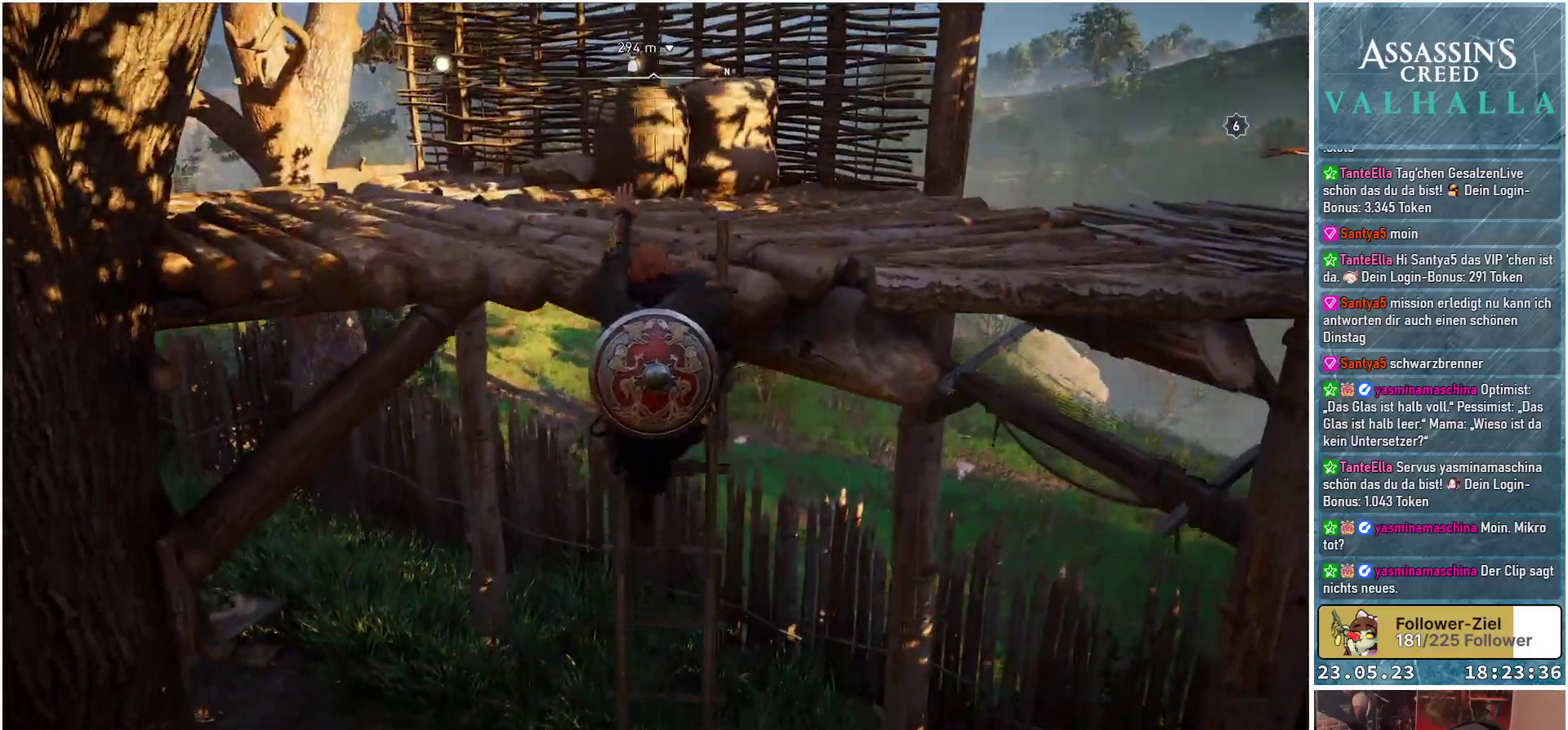
{"buttons": [], "left_stick": "up", "right_stick": "center", "events": [[300, "right_stick", "down-left"], [433, "right_stick", "center"]]}
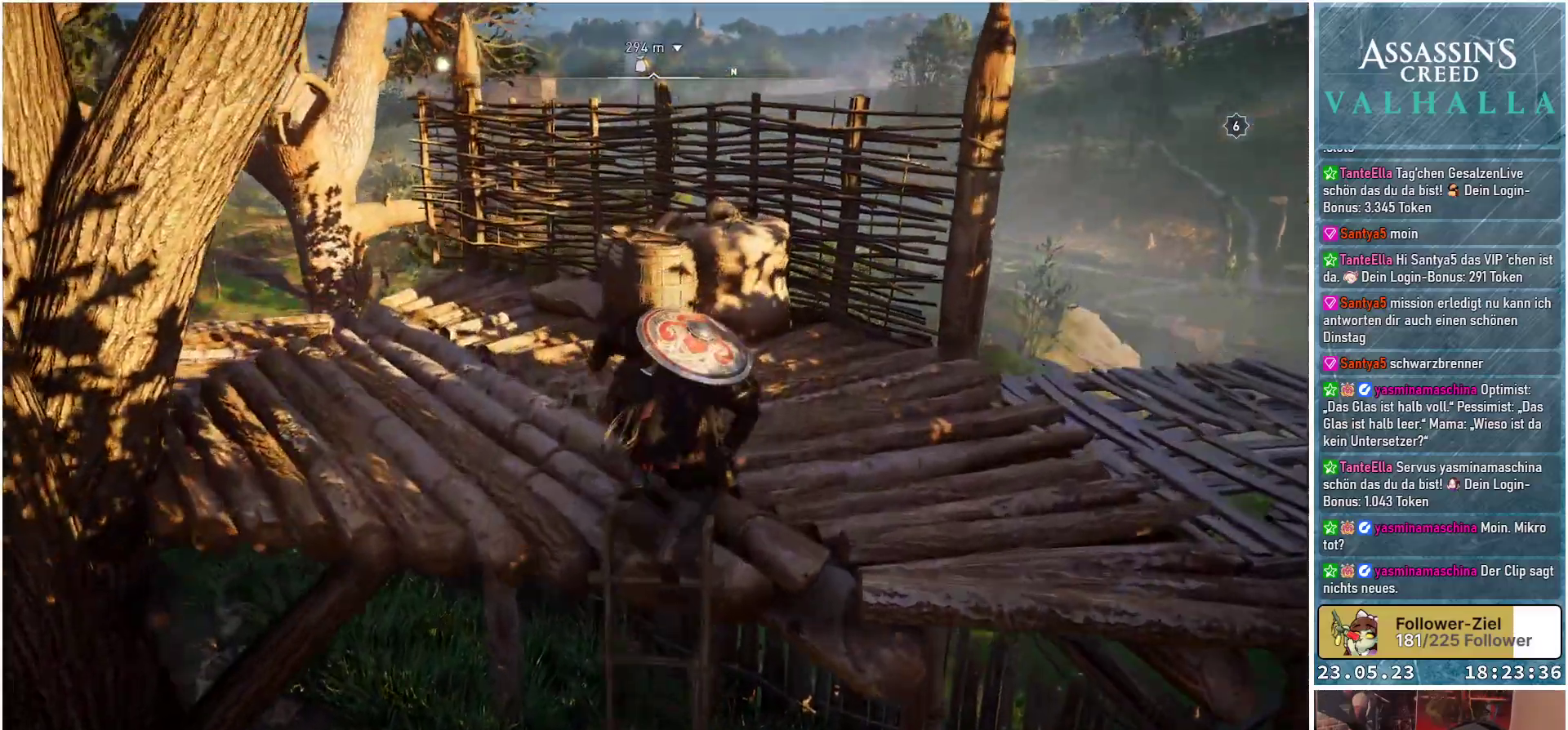
{"buttons": [], "left_stick": "up-right", "right_stick": "down-right", "events": [[150, "left_stick", "up-right"], [367, "right_stick", "down-right"]]}
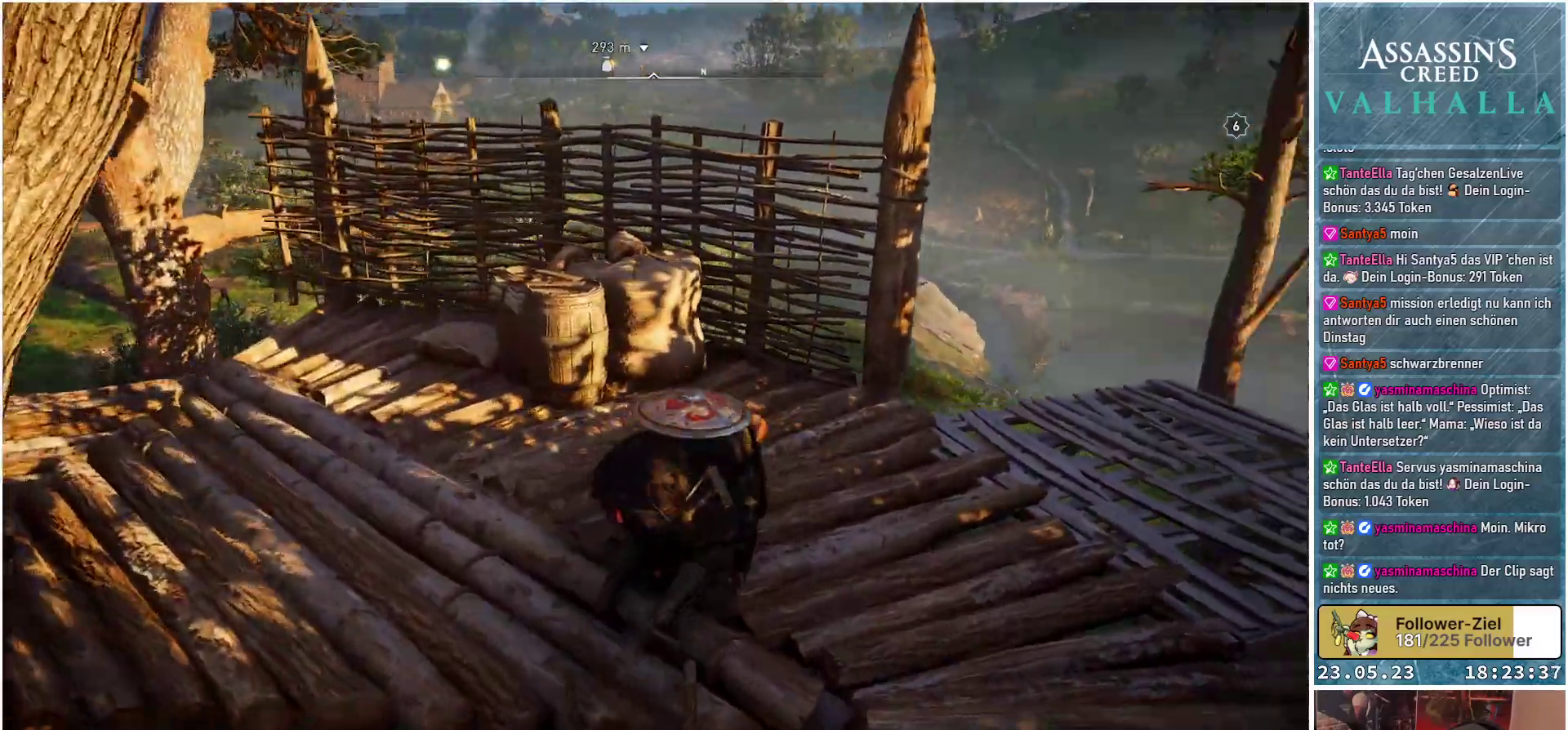
{"buttons": [], "left_stick": "up", "right_stick": "center", "events": [[100, "left_stick", "up"], [467, "right_stick", "center"]]}
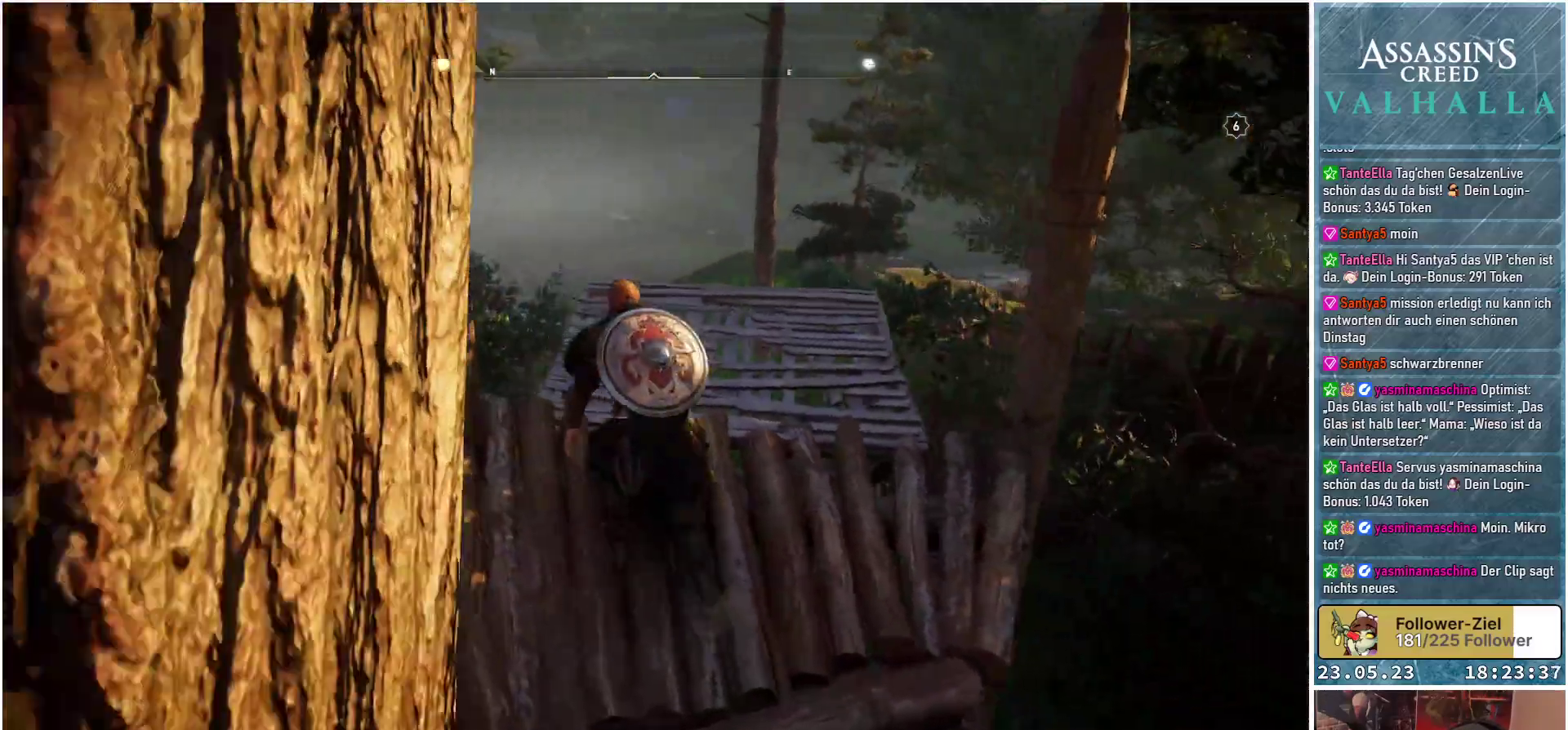
{"buttons": [], "left_stick": "center", "right_stick": "left", "events": [[283, "right_stick", "left"], [417, "left_stick", "center"]]}
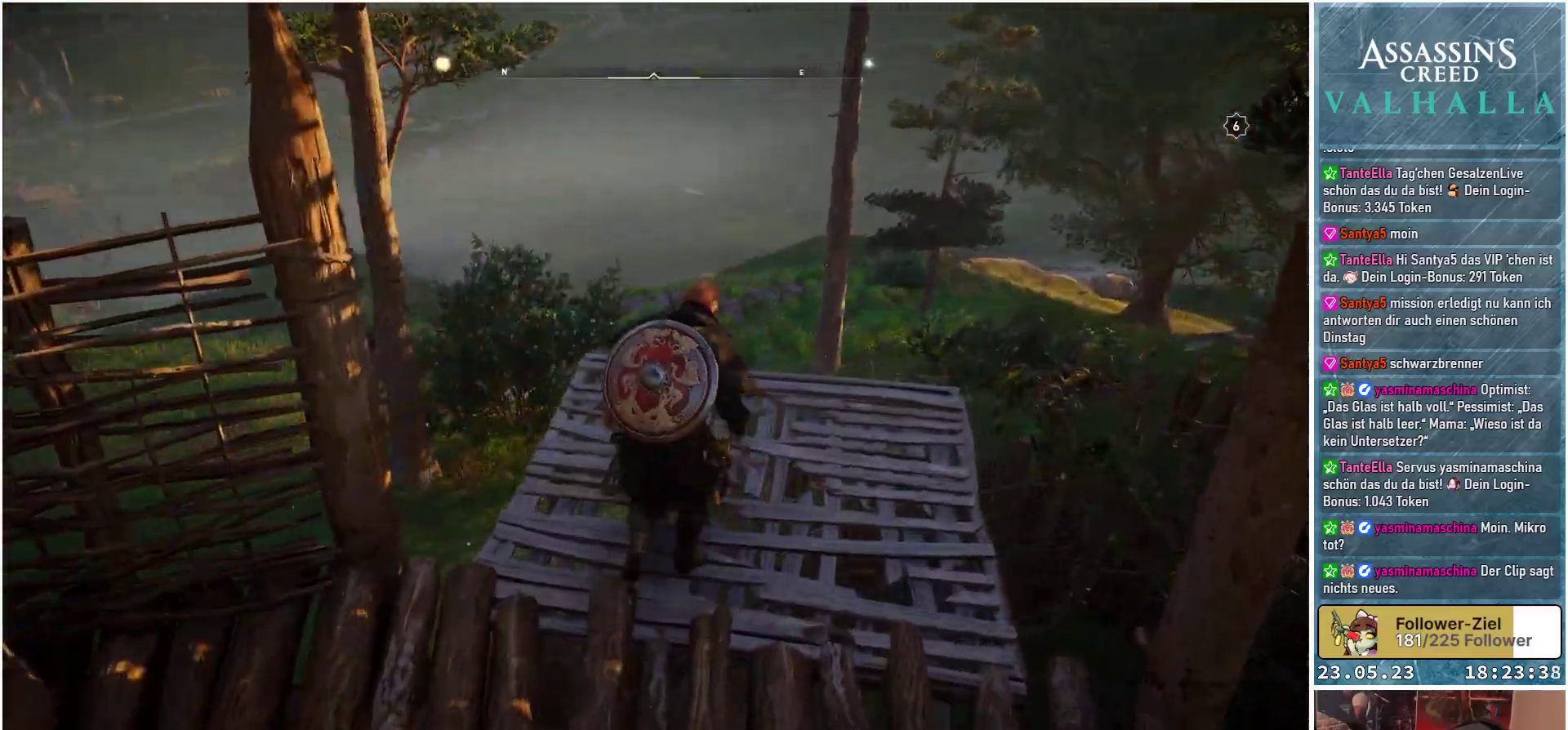
{"buttons": [], "left_stick": "center", "right_stick": "left", "events": []}
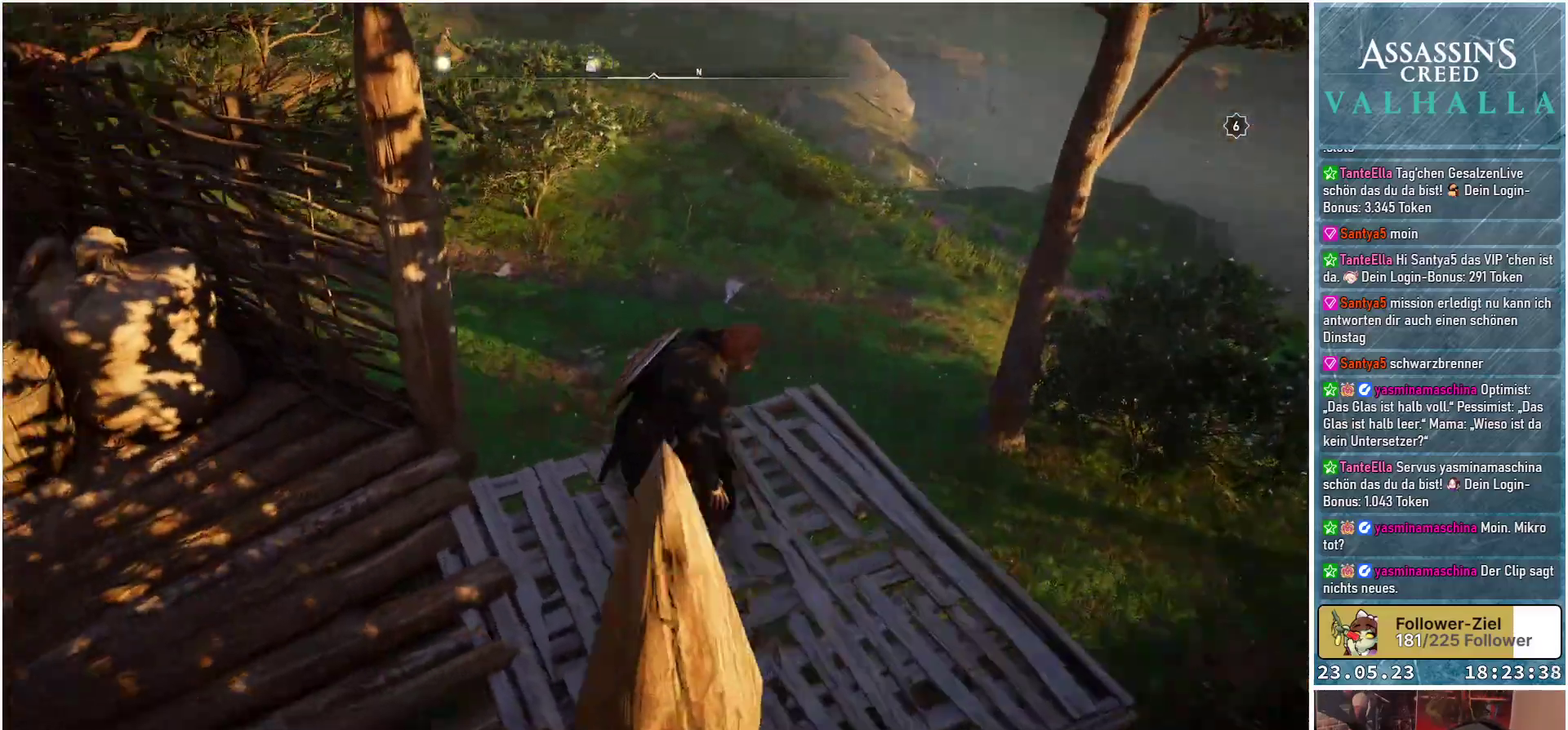
{"buttons": [], "left_stick": "center", "right_stick": "up-left", "events": [[417, "right_stick", "up-left"]]}
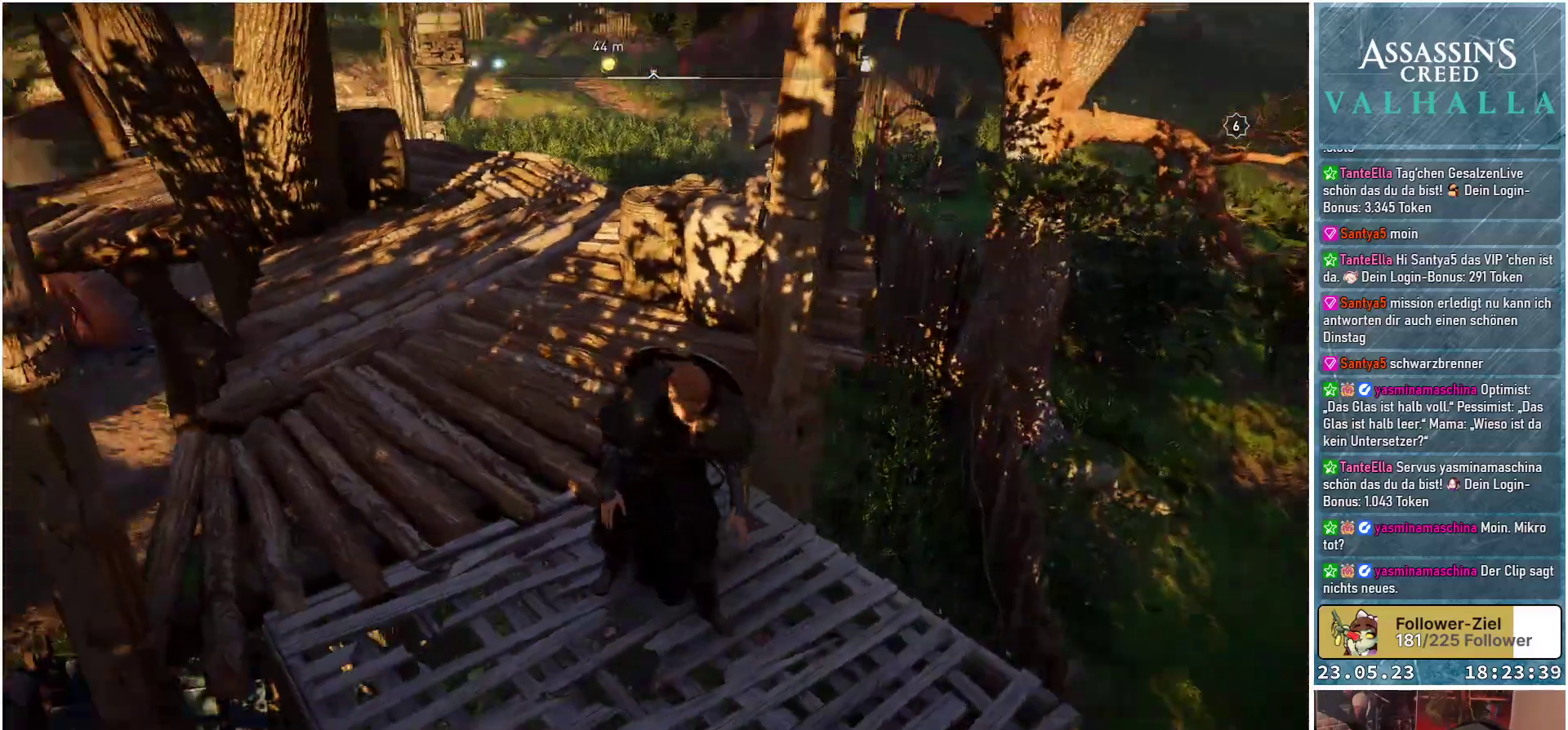
{"buttons": [], "left_stick": "up", "right_stick": "center", "events": [[150, "right_stick", "center"], [217, "left_stick", "up"], [300, "right_stick", "up"], [467, "right_stick", "center"]]}
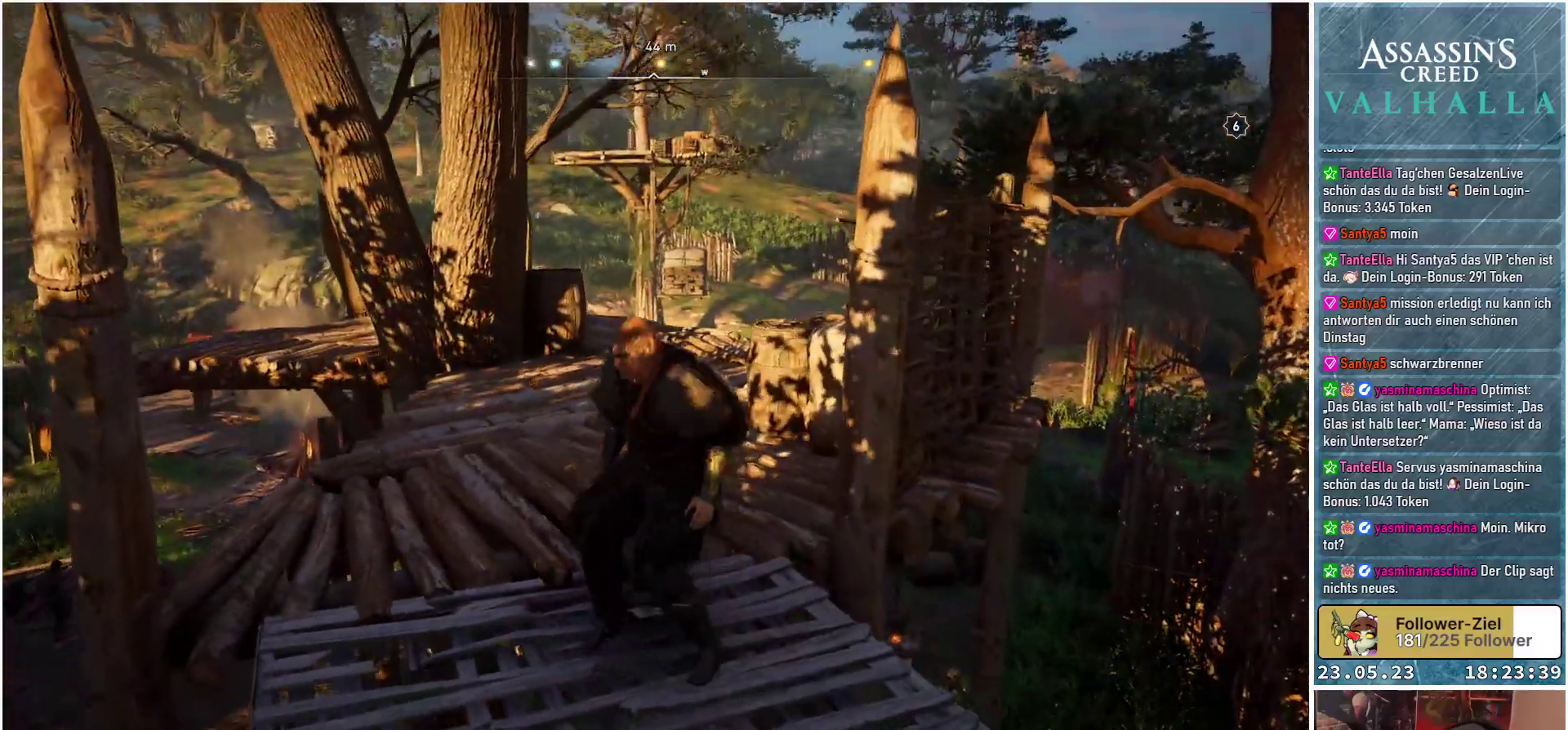
{"buttons": [], "left_stick": "up", "right_stick": "down-right", "events": [[317, "right_stick", "down-right"]]}
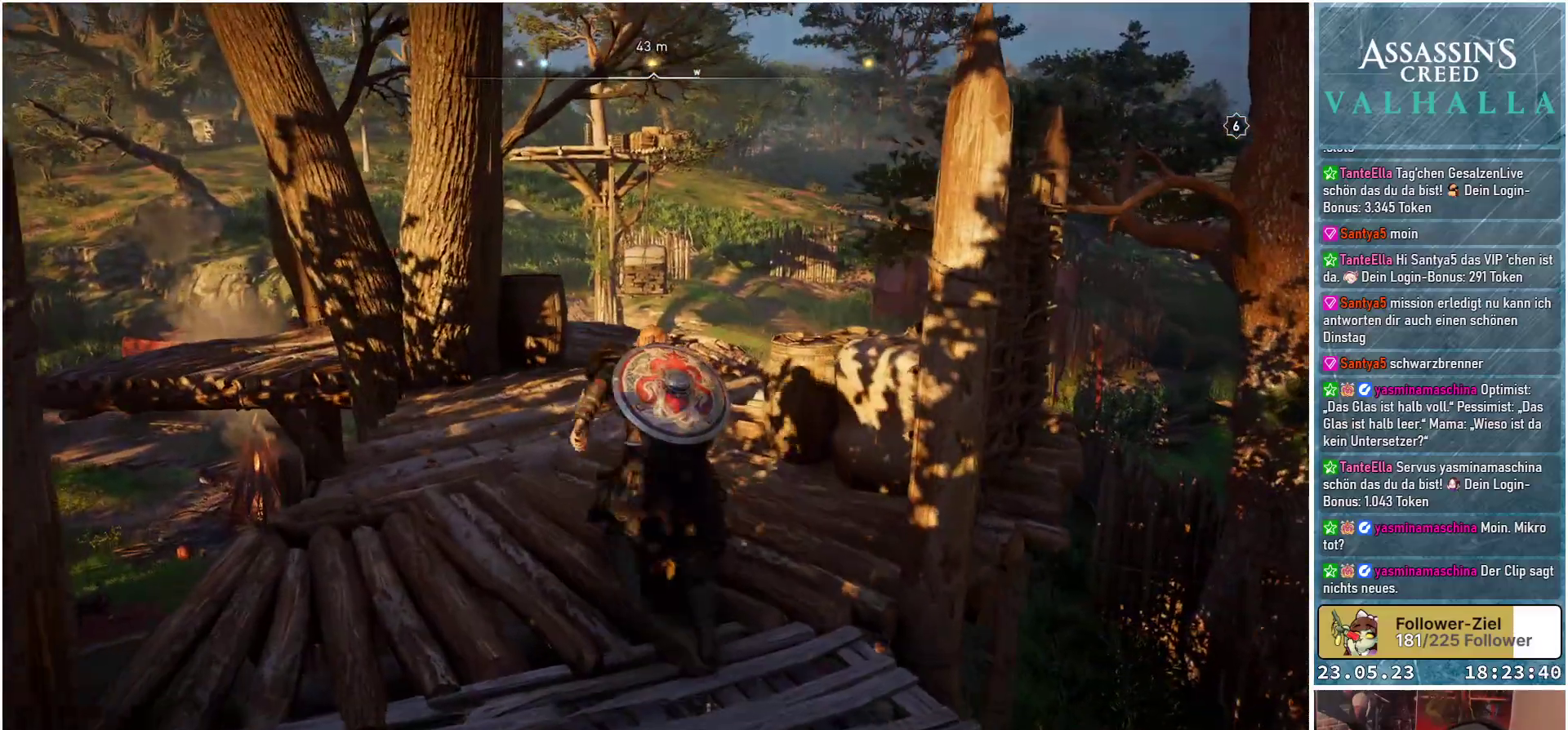
{"buttons": [], "left_stick": "up", "right_stick": "down-left", "events": [[17, "right_stick", "center"], [267, "right_stick", "down-left"]]}
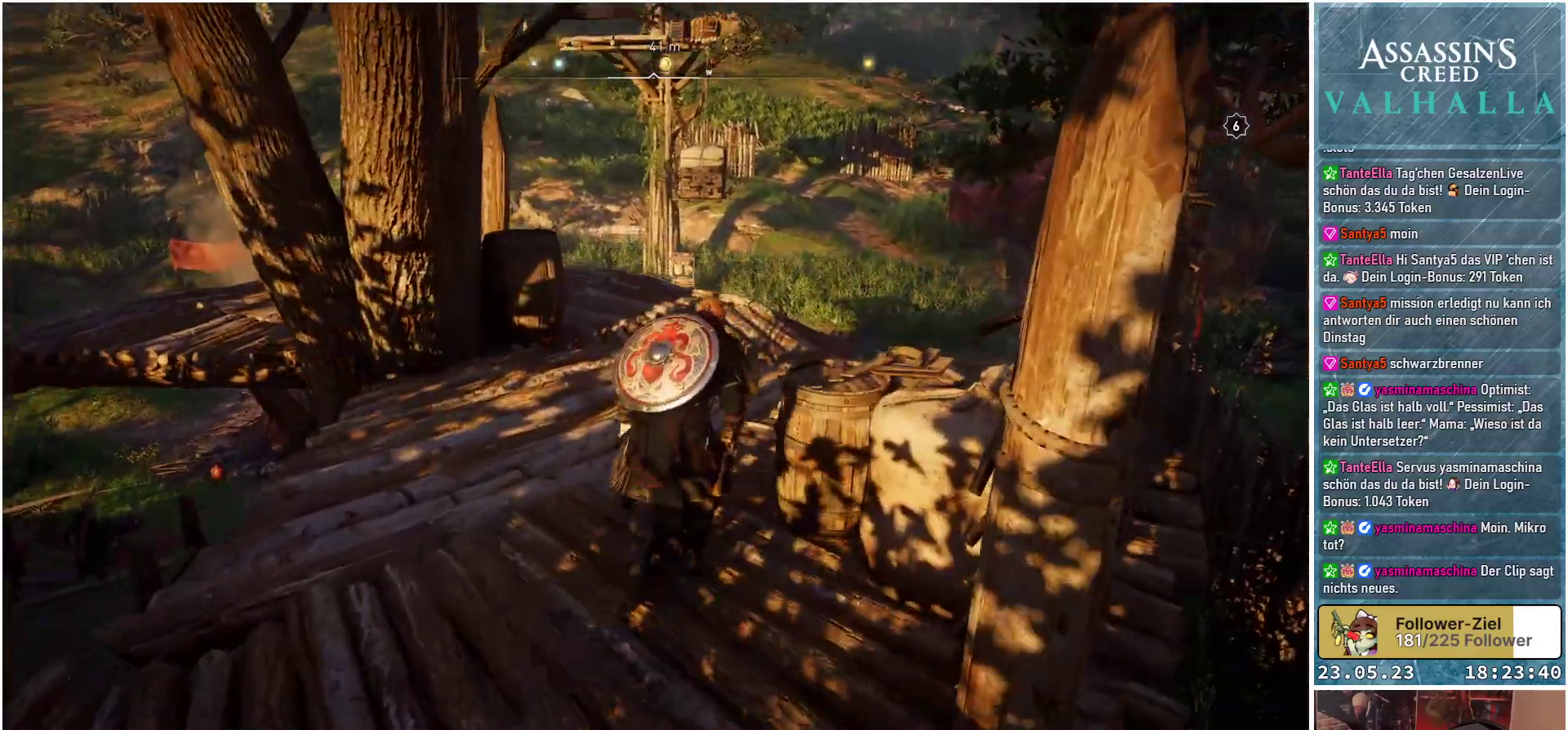
{"buttons": [], "left_stick": "up", "right_stick": "left", "events": [[33, "right_stick", "center"], [367, "right_stick", "left"]]}
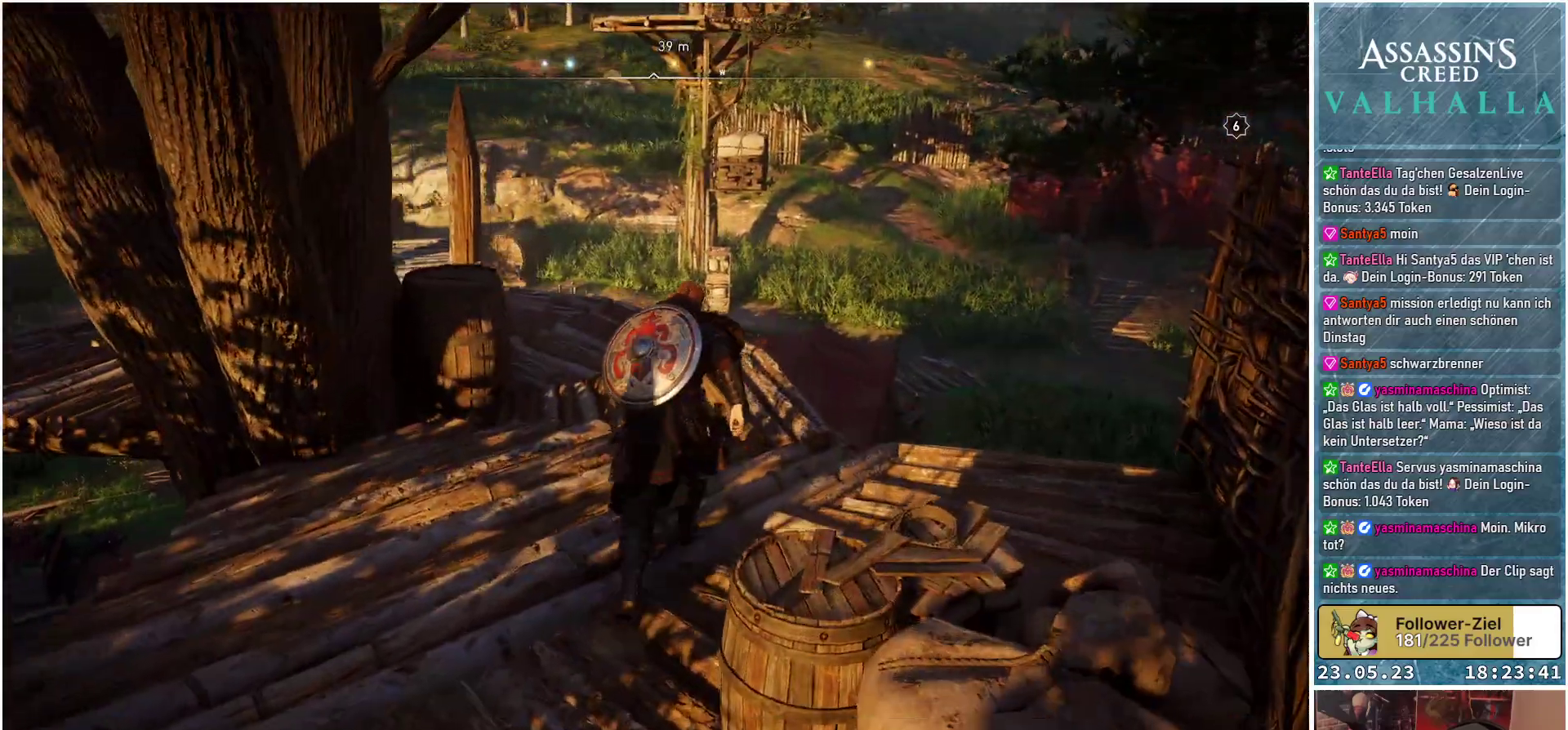
{"buttons": [], "left_stick": "up", "right_stick": "left", "events": []}
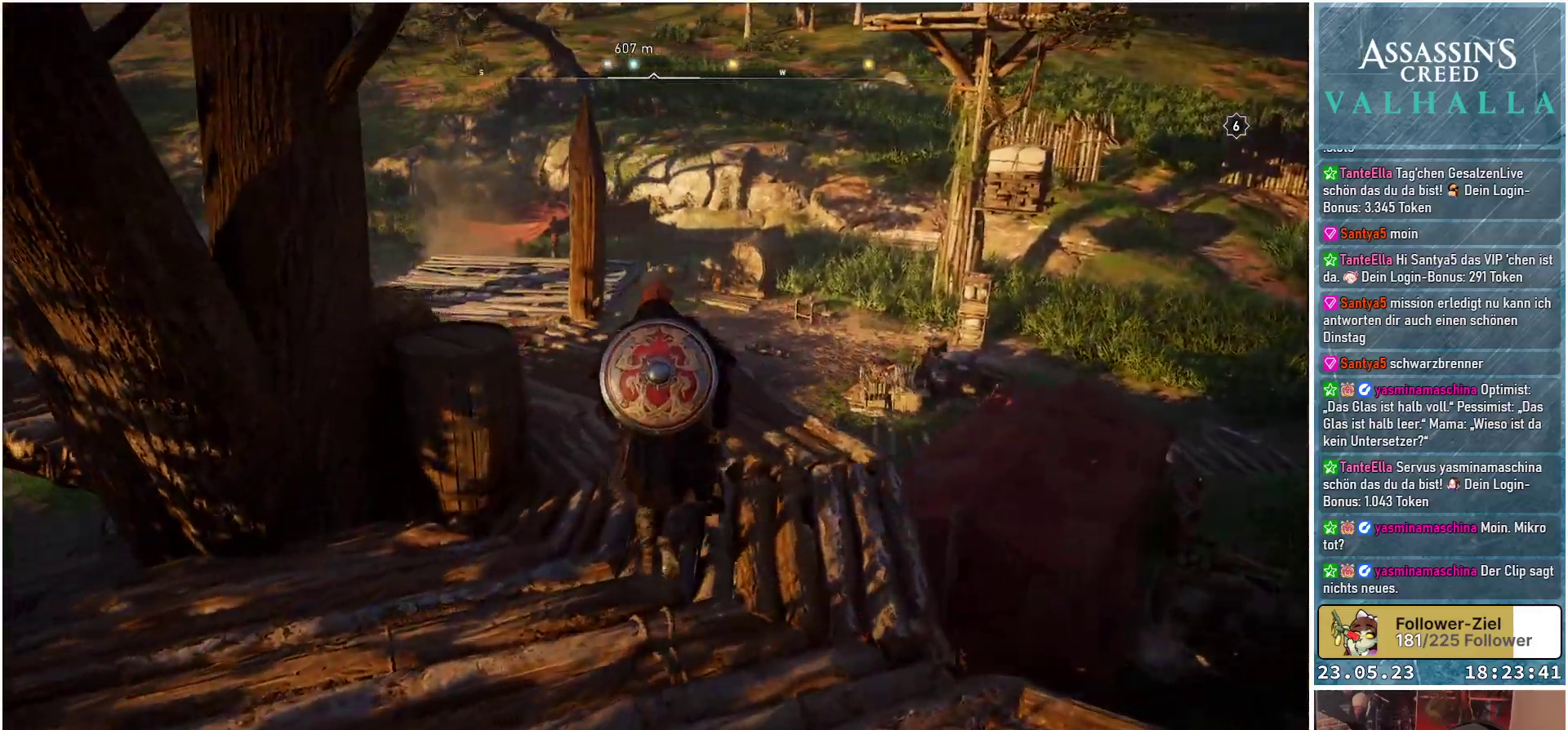
{"buttons": [], "left_stick": "up", "right_stick": "left", "events": []}
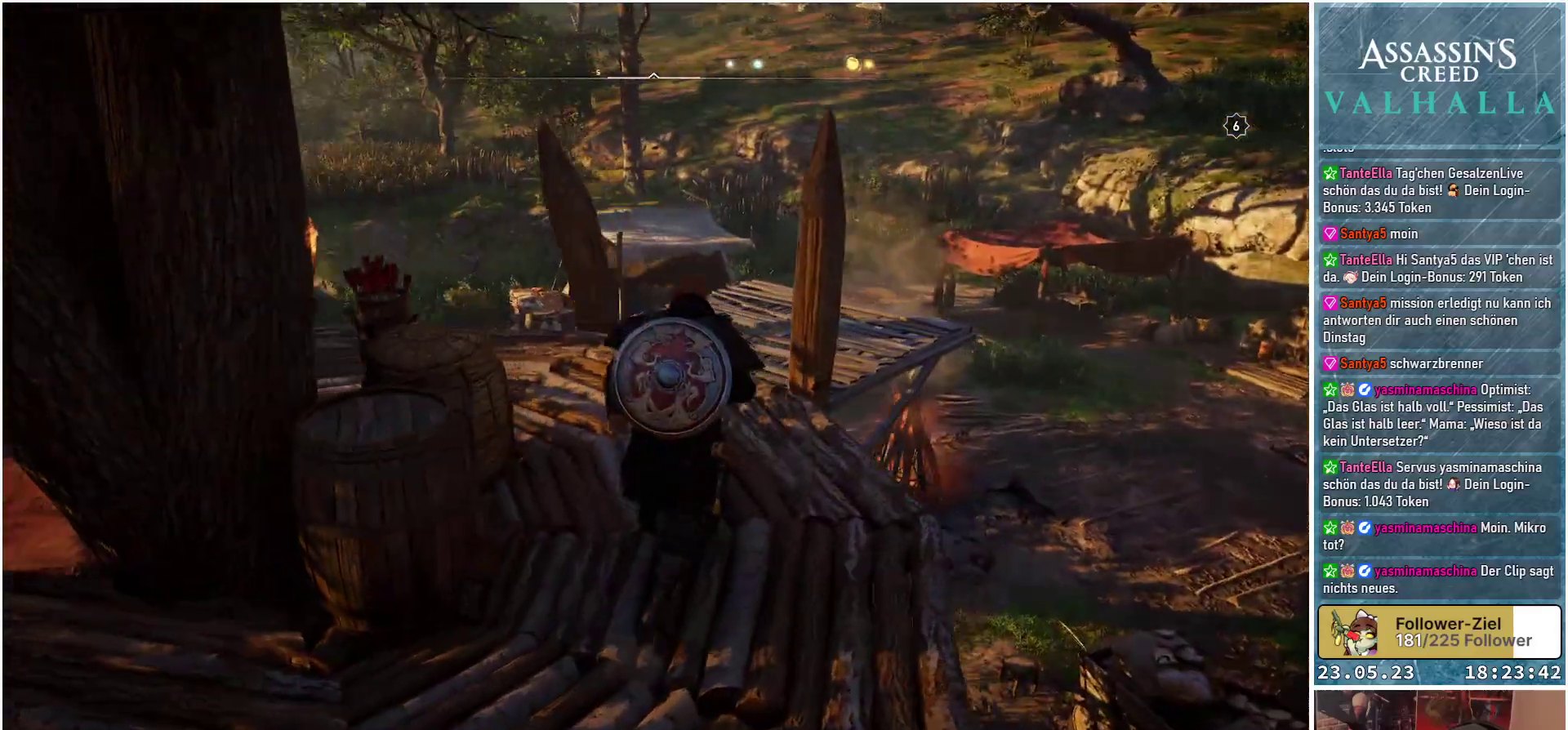
{"buttons": [], "left_stick": "up", "right_stick": "left", "events": []}
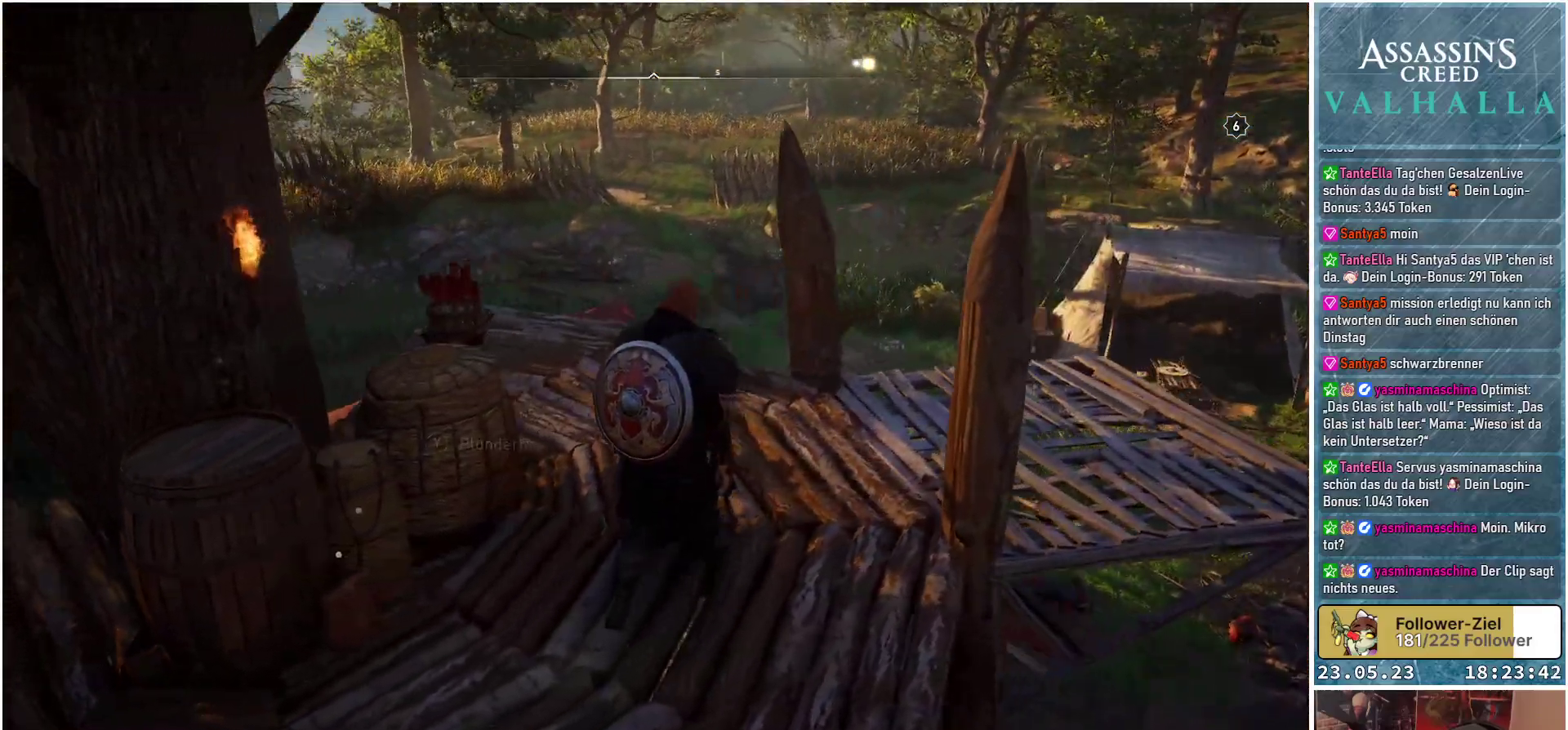
{"buttons": [], "left_stick": "center", "right_stick": "center", "events": [[283, "right_stick", "center"], [450, "left_stick", "center"]]}
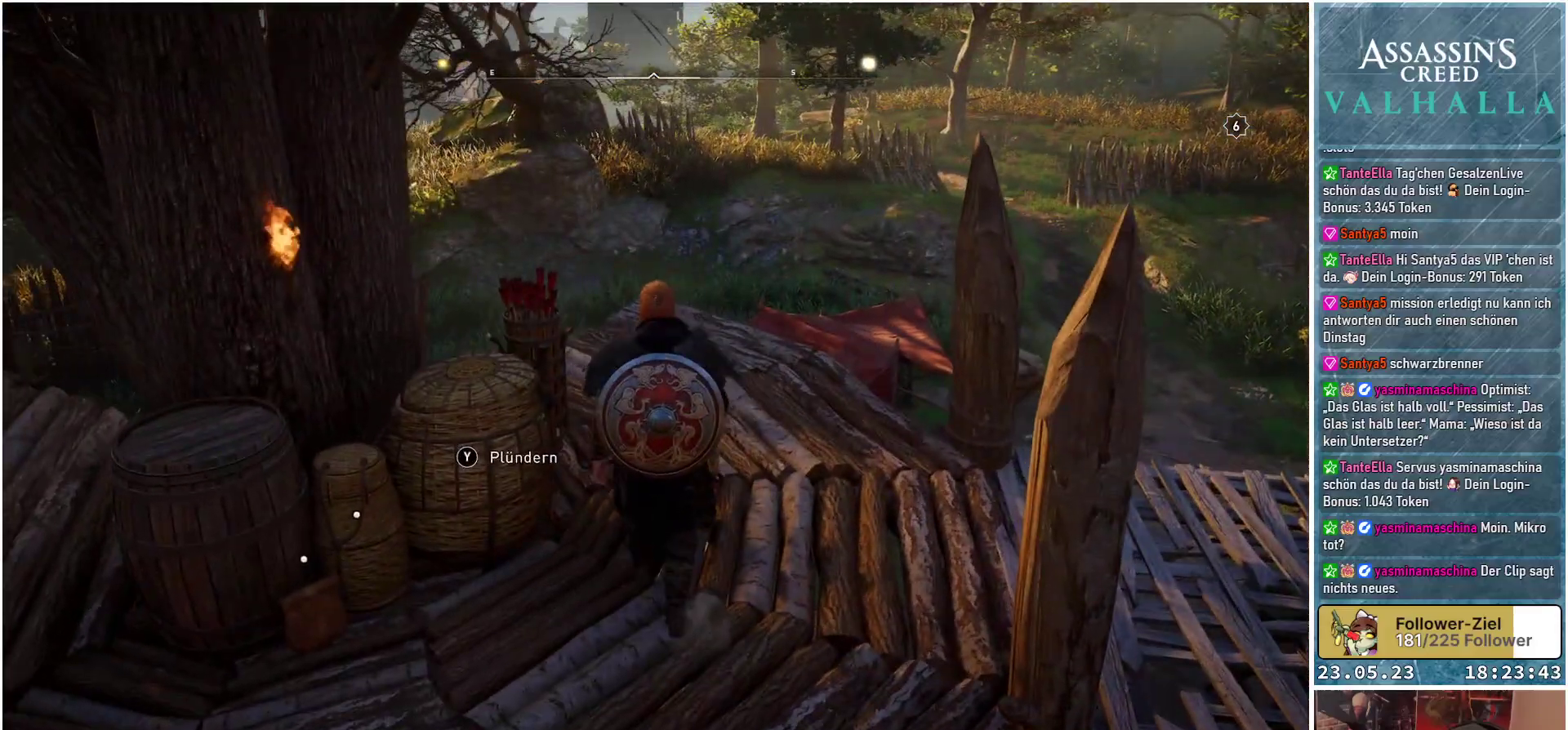
{"buttons": [], "left_stick": "center", "right_stick": "left", "events": [[200, "Y", "down"], [283, "Y", "up"], [450, "right_stick", "left"]]}
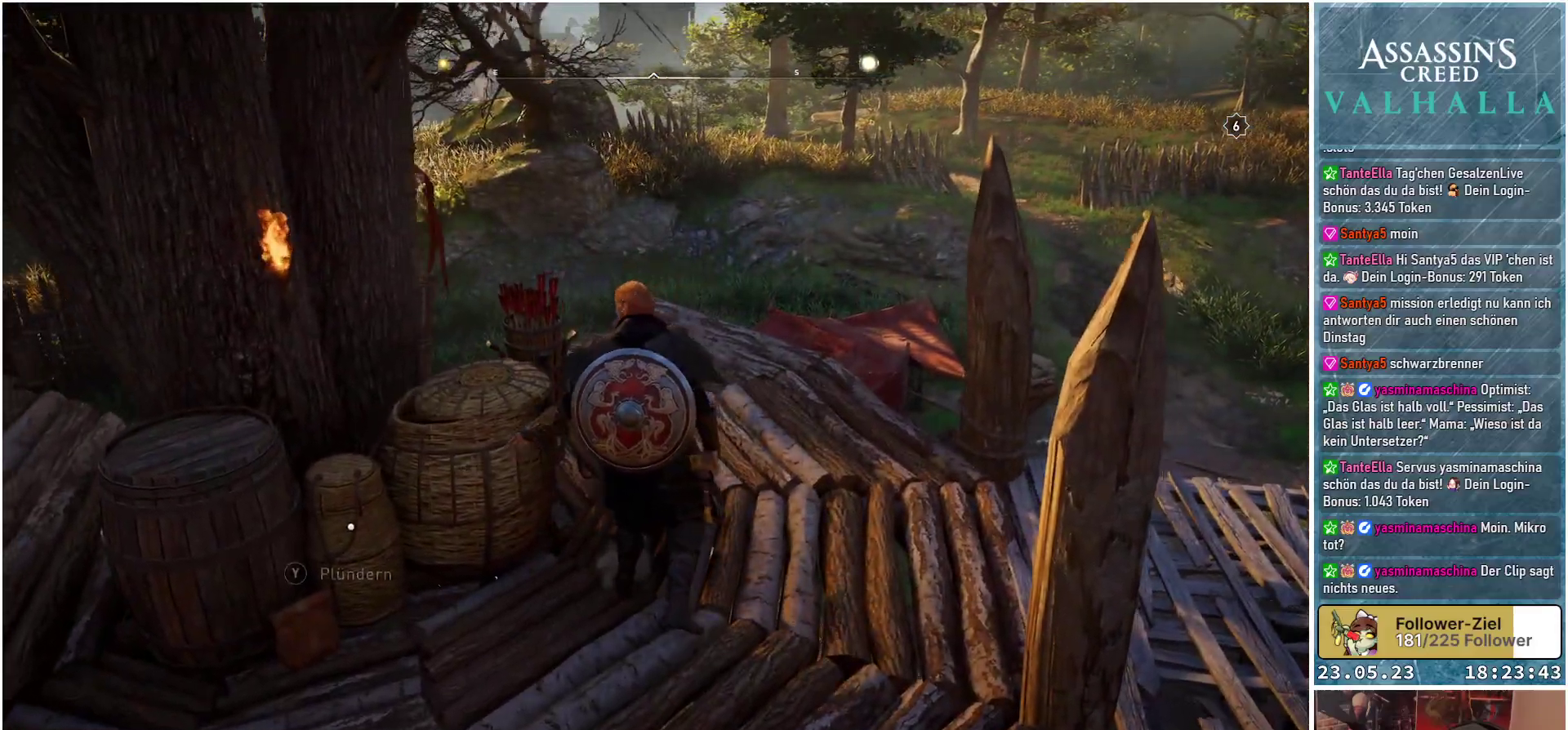
{"buttons": [], "left_stick": "up-left", "right_stick": "center", "events": [[50, "left_stick", "down-left"], [350, "left_stick", "up-left"], [383, "right_stick", "center"]]}